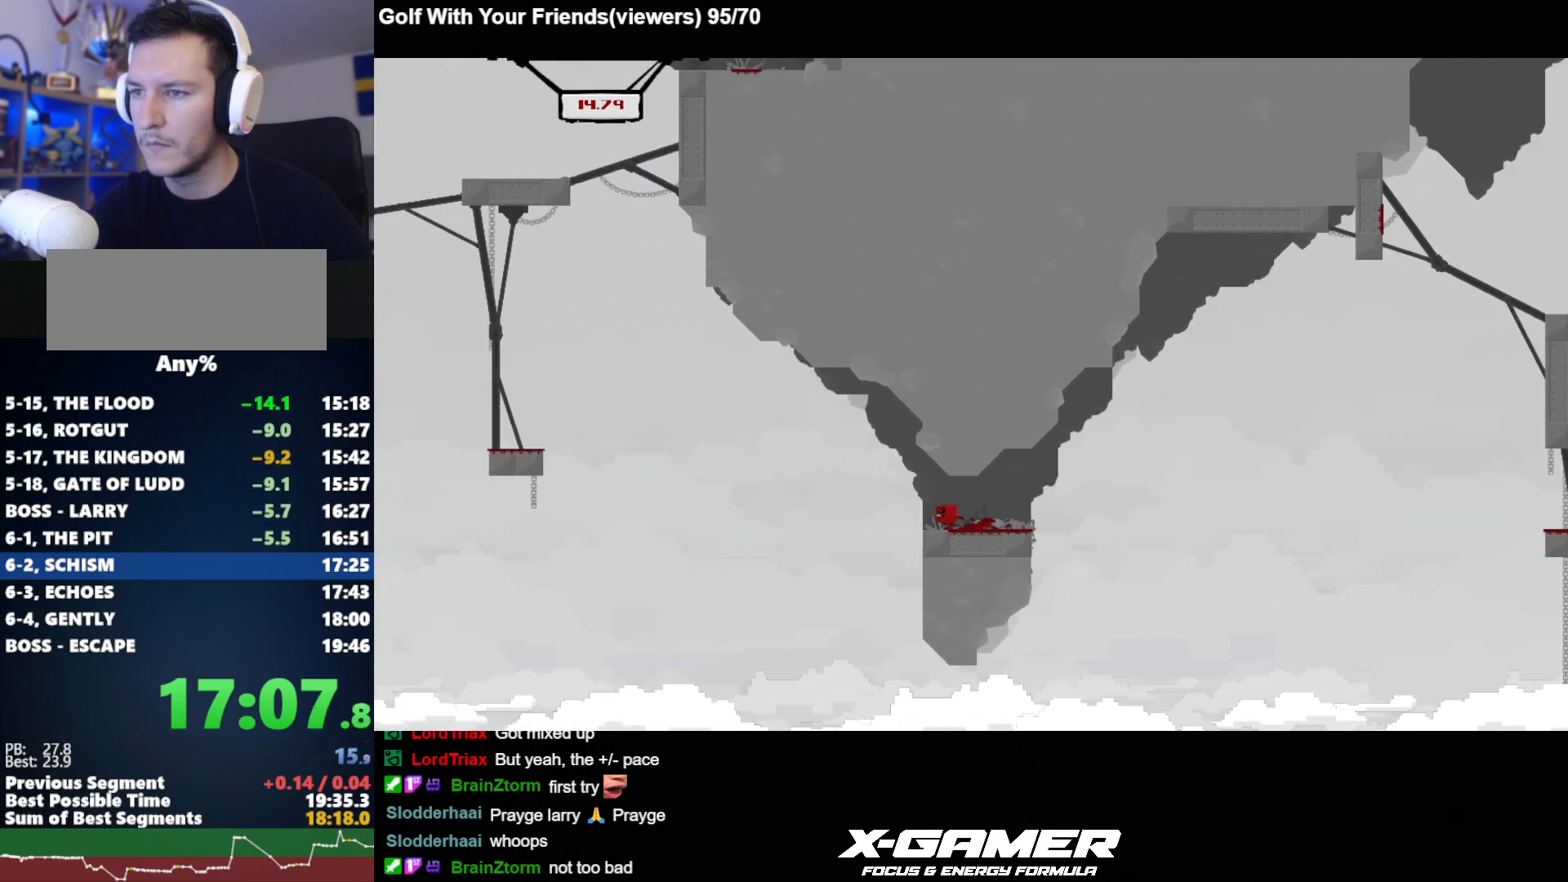
Gameplay with keyboard; each line is a JSON object with the keys held at the frame after it. "events" lists presses ("down") and releases ("up") of "a", "d", "escape", "i", "j", "k", "s", "t", "u", "v" and "w" between this image and that frame as [ms after this image, input, new state], when the widget could be followed in between. No other keys are recorded. Mouse input is not recorded.
{"keys": ["a", "j", "k"], "events": []}
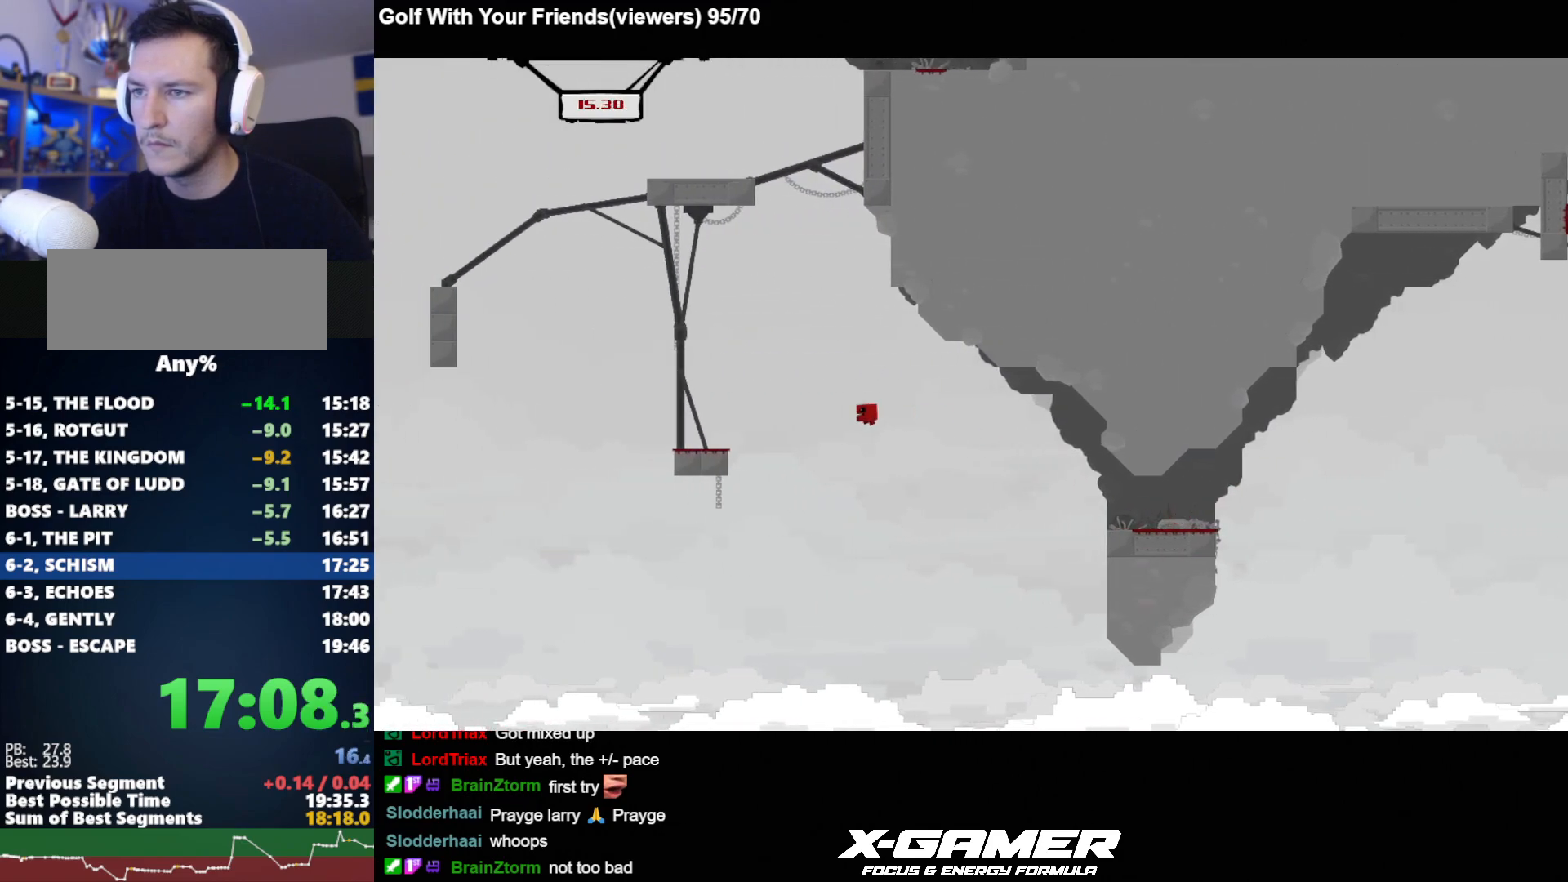
{"keys": ["a", "j", "k"], "events": [[300, "k", "up"], [400, "k", "down"]]}
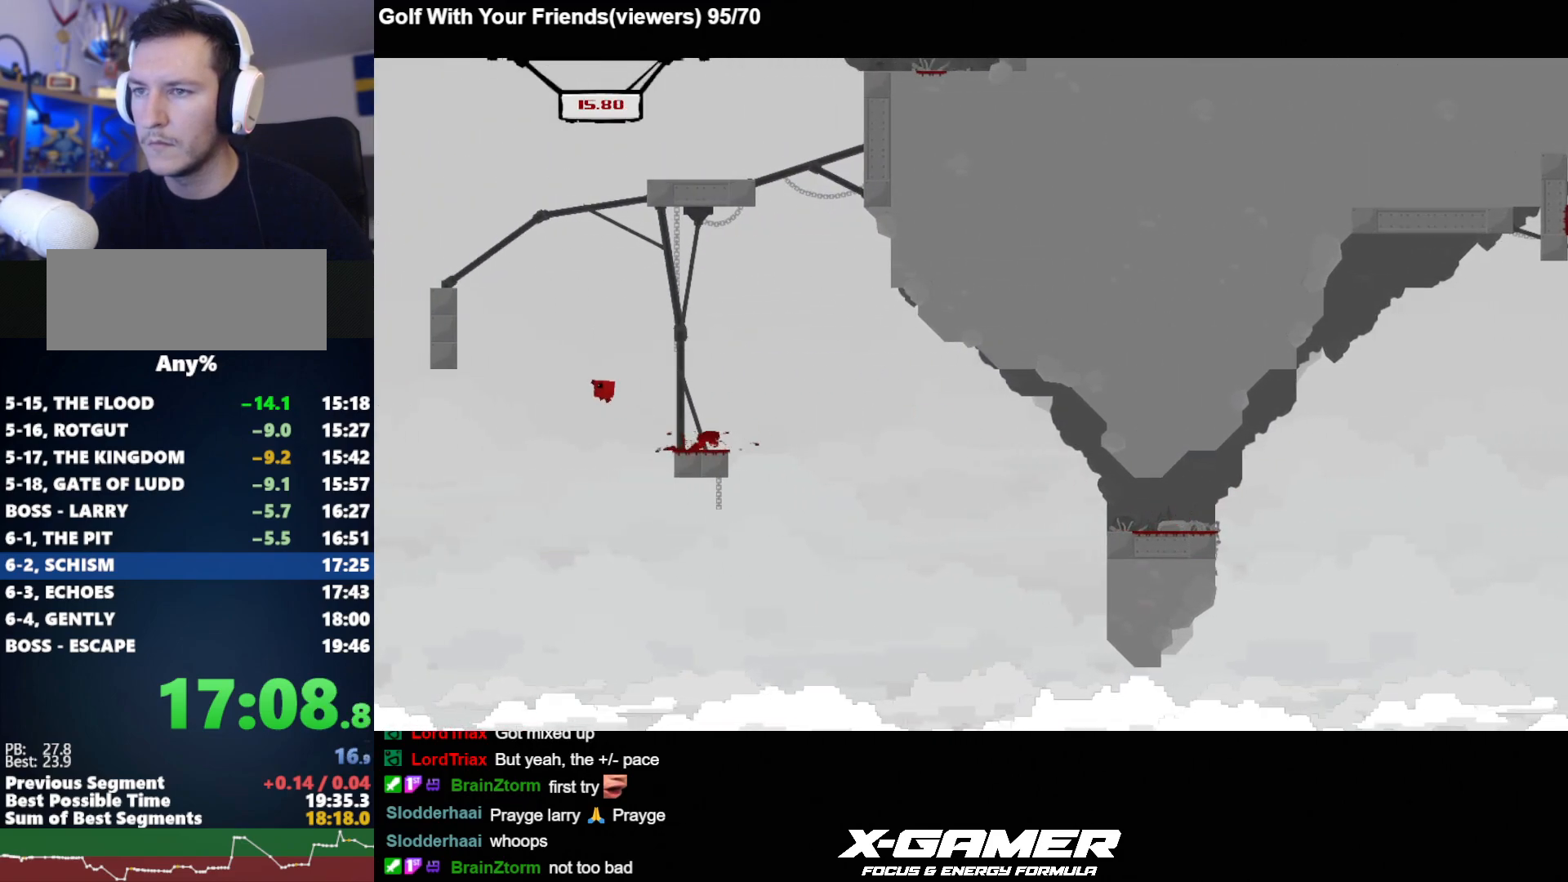
{"keys": ["d", "j", "k"], "events": [[267, "k", "up"], [317, "a", "up"], [317, "d", "down"], [317, "k", "down"]]}
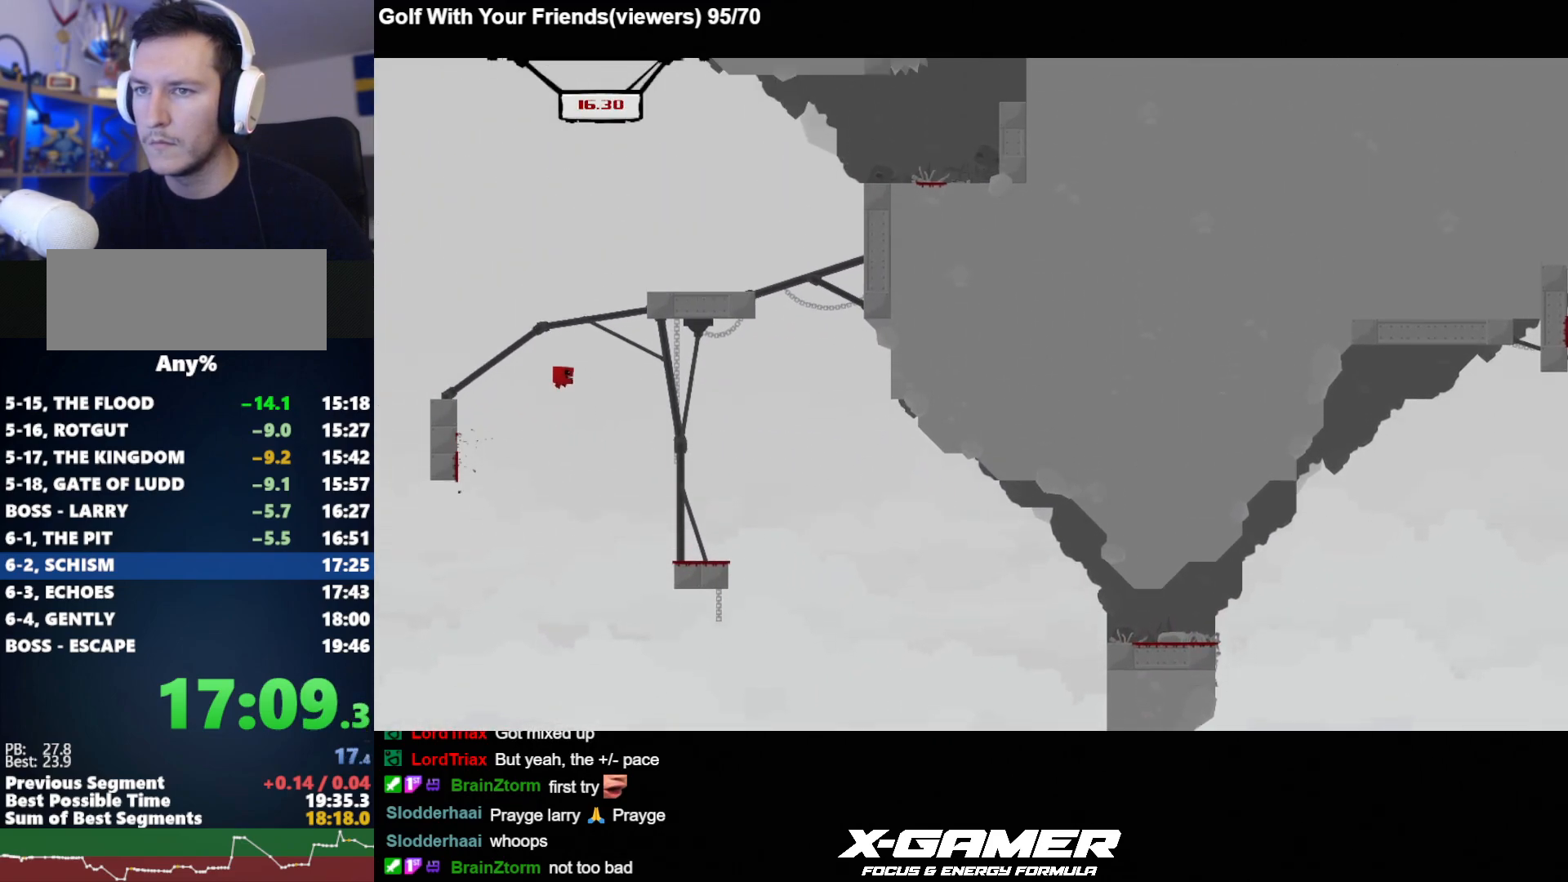
{"keys": ["d", "j", "k"], "events": []}
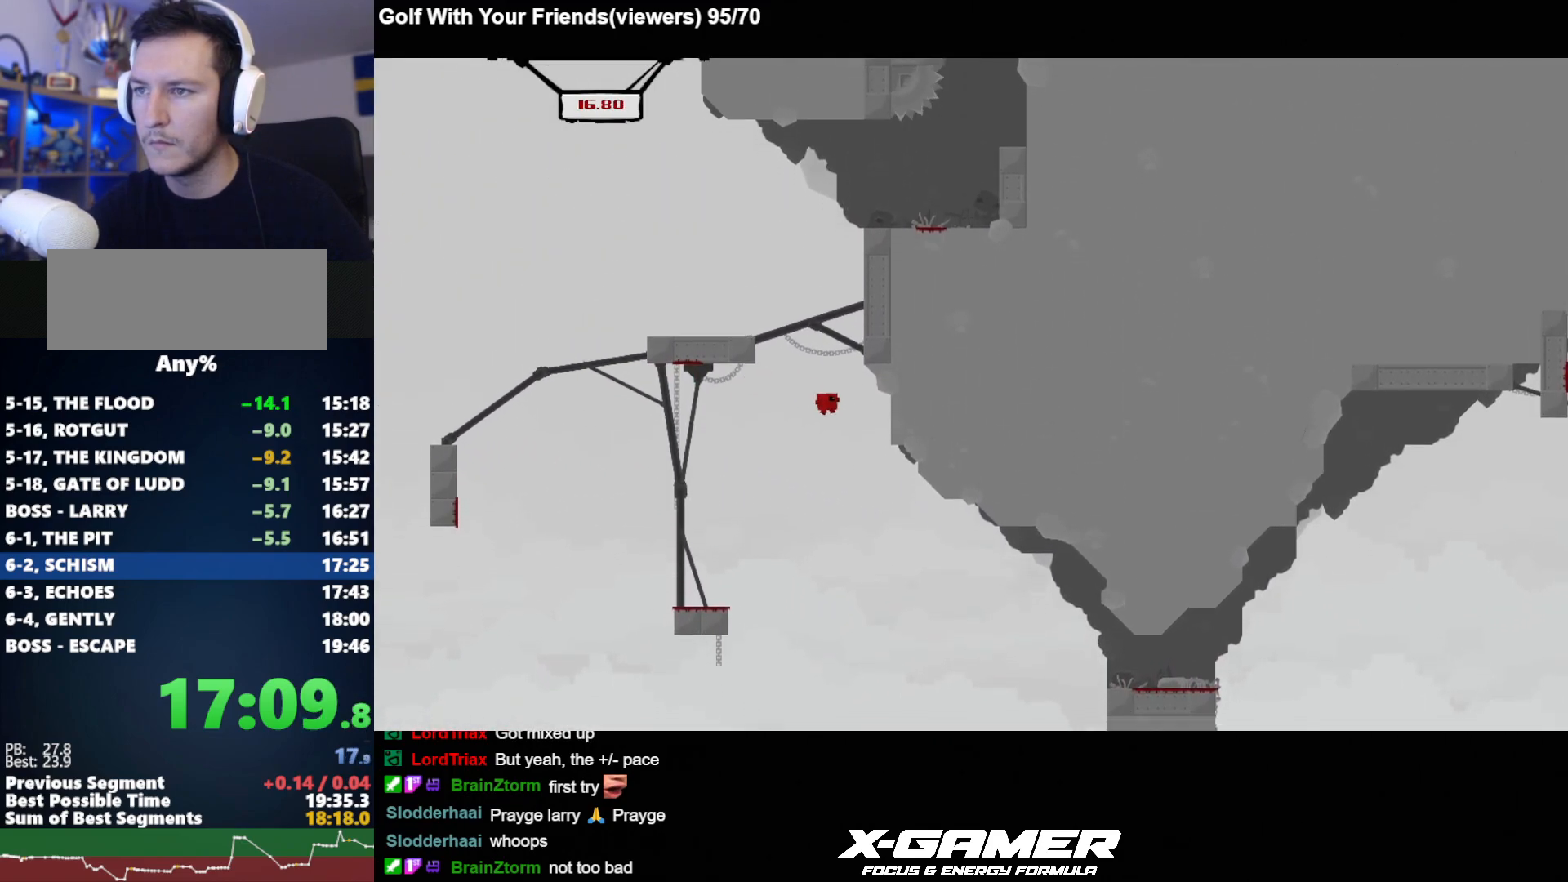
{"keys": ["d", "j"], "events": [[67, "k", "up"], [167, "k", "down"], [483, "k", "up"]]}
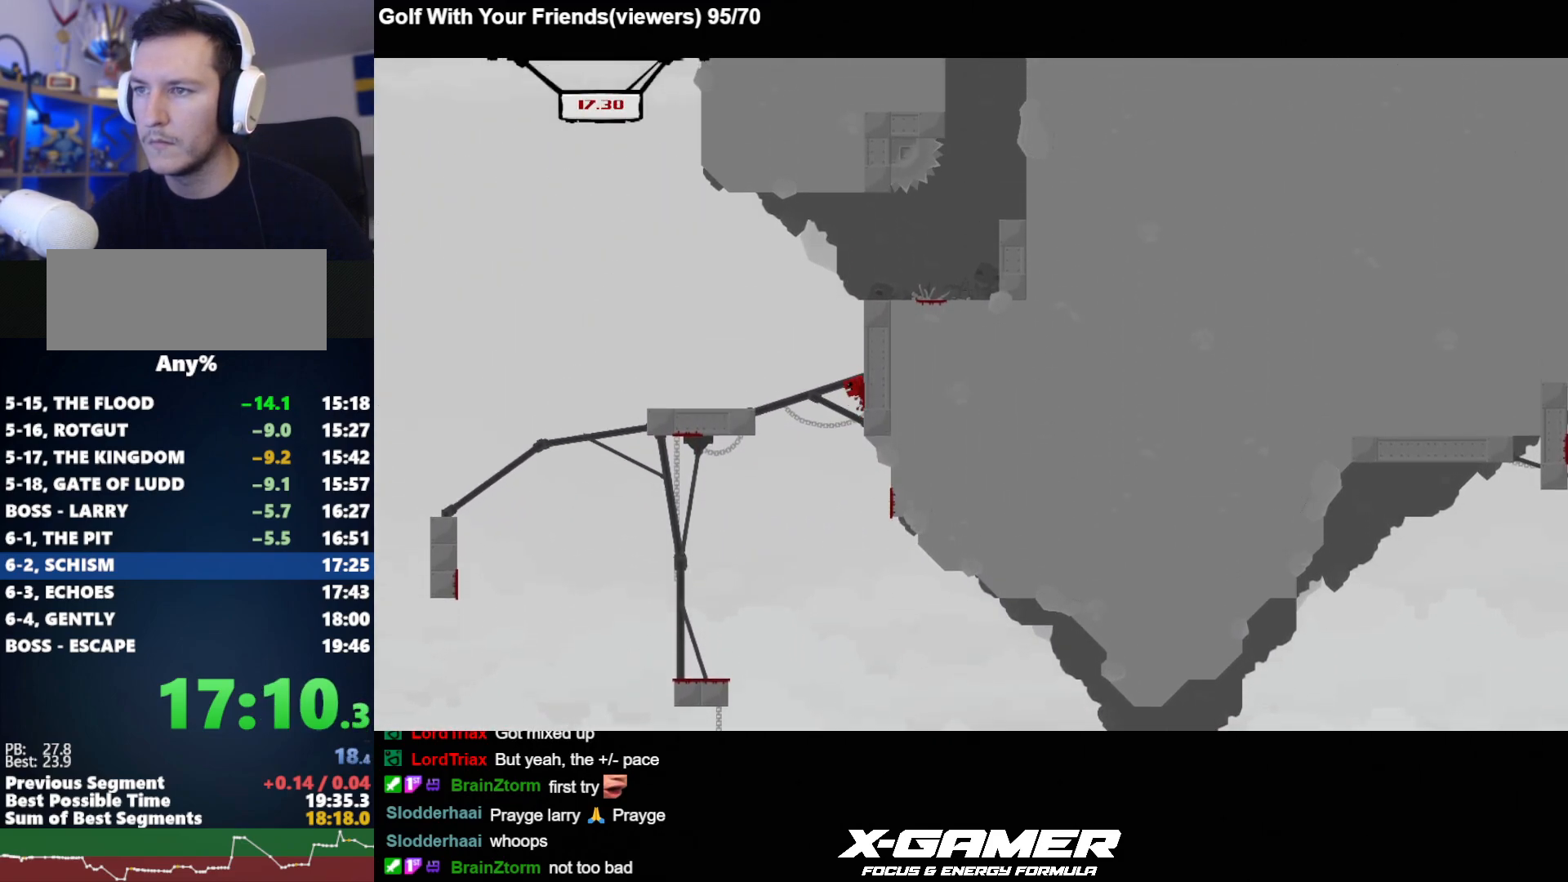
{"keys": ["d", "j"], "events": [[33, "k", "down"], [400, "k", "up"]]}
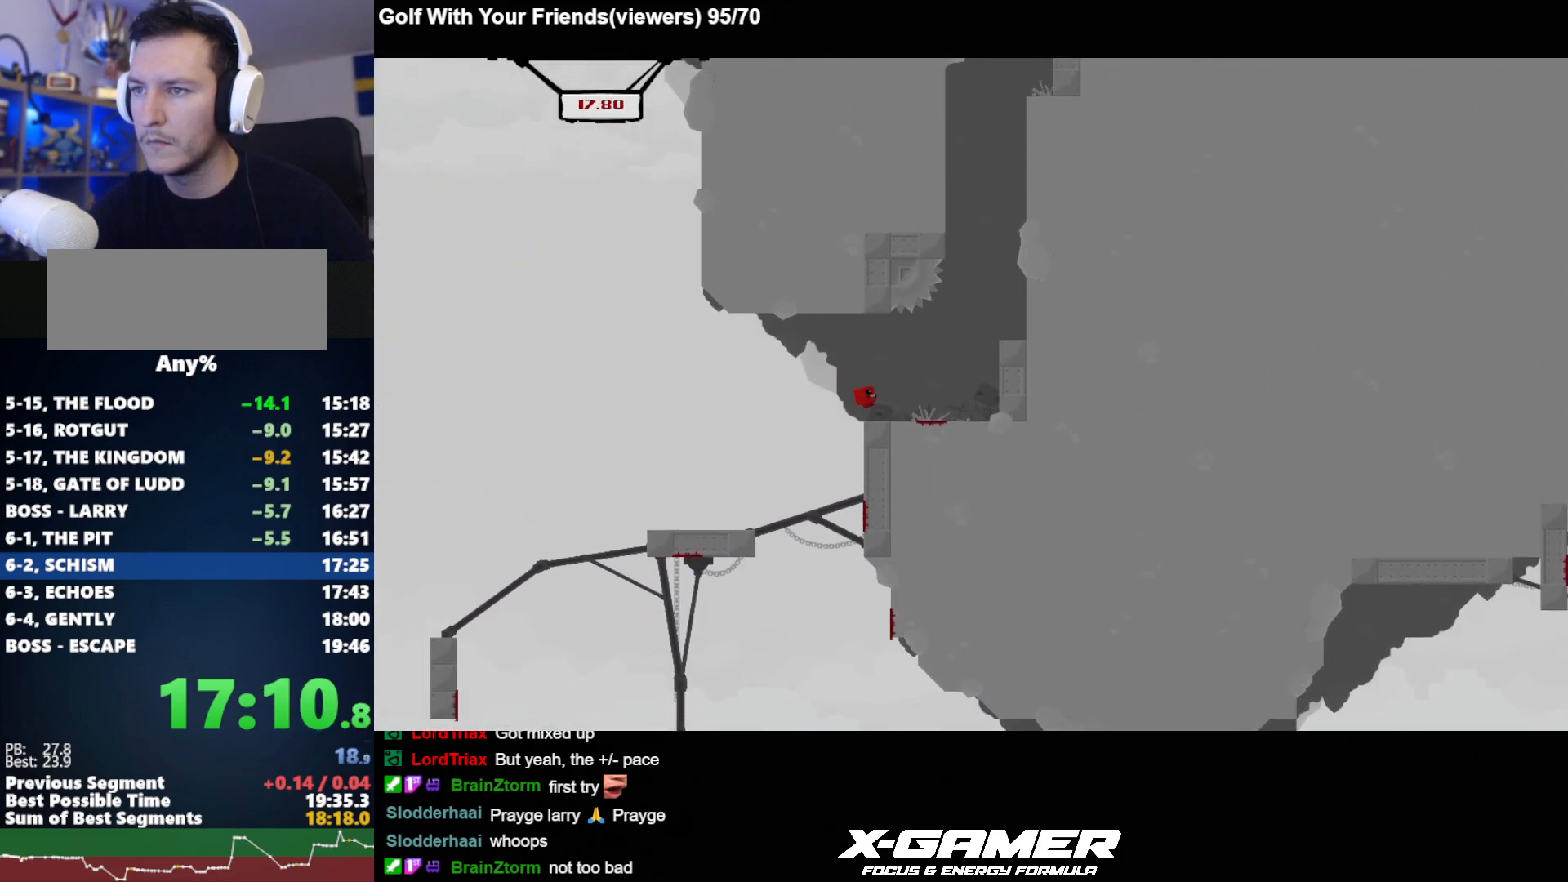
{"keys": ["d", "j", "k"], "events": [[183, "k", "down"]]}
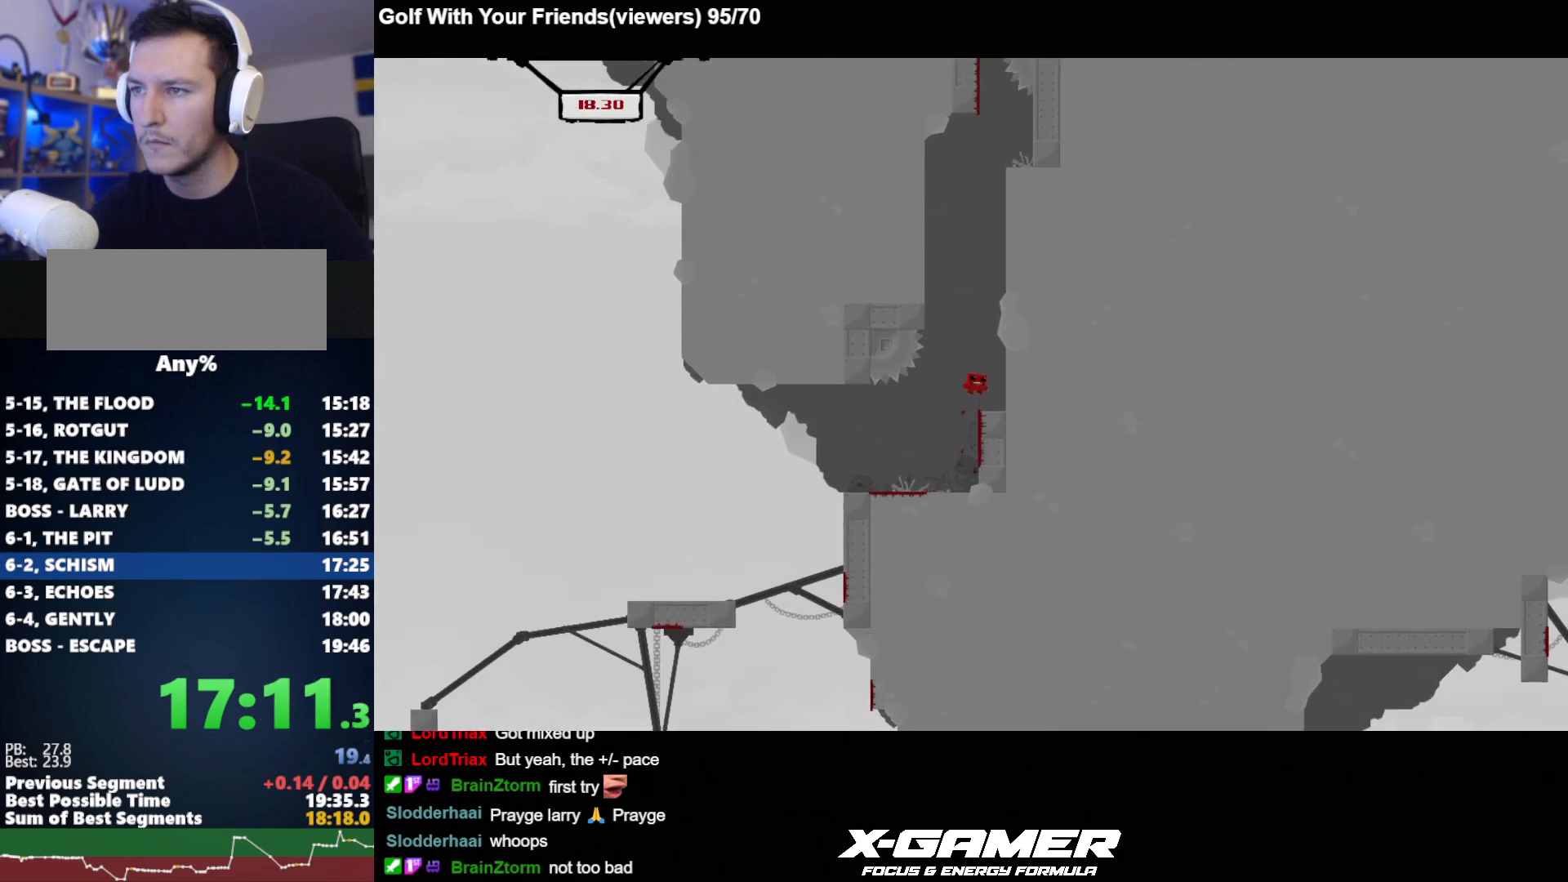
{"keys": ["a", "j", "k"], "events": [[200, "k", "up"], [250, "a", "down"], [250, "k", "down"], [300, "d", "up"]]}
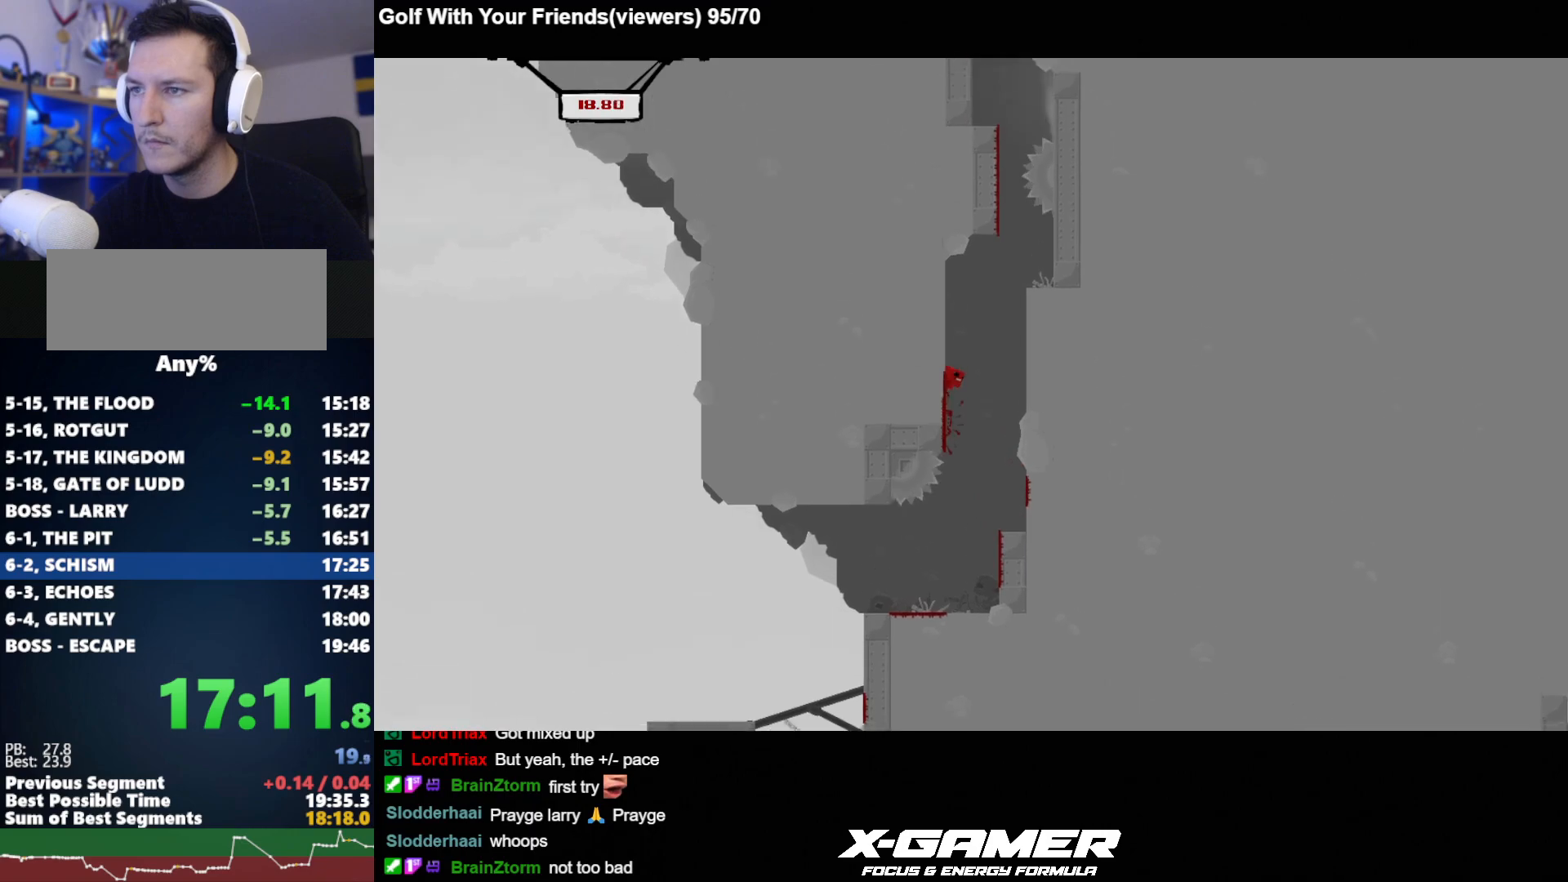
{"keys": ["d", "j"], "events": [[267, "k", "up"], [317, "a", "up"], [317, "d", "down"], [317, "k", "down"], [500, "k", "up"]]}
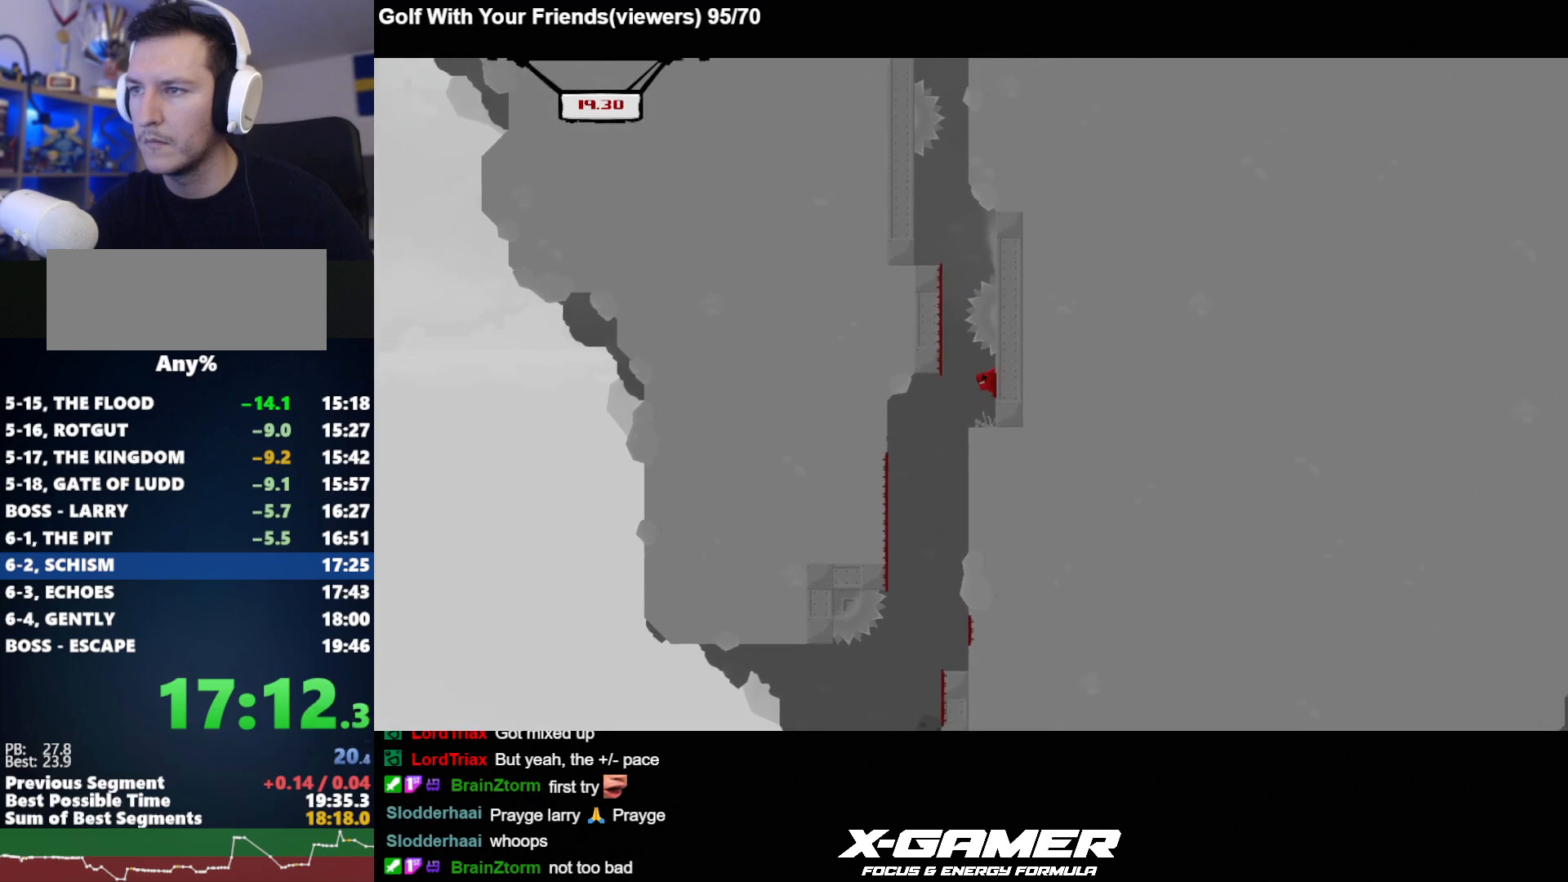
{"keys": ["a", "j", "k"], "events": [[50, "a", "down"], [100, "d", "up"], [100, "k", "down"]]}
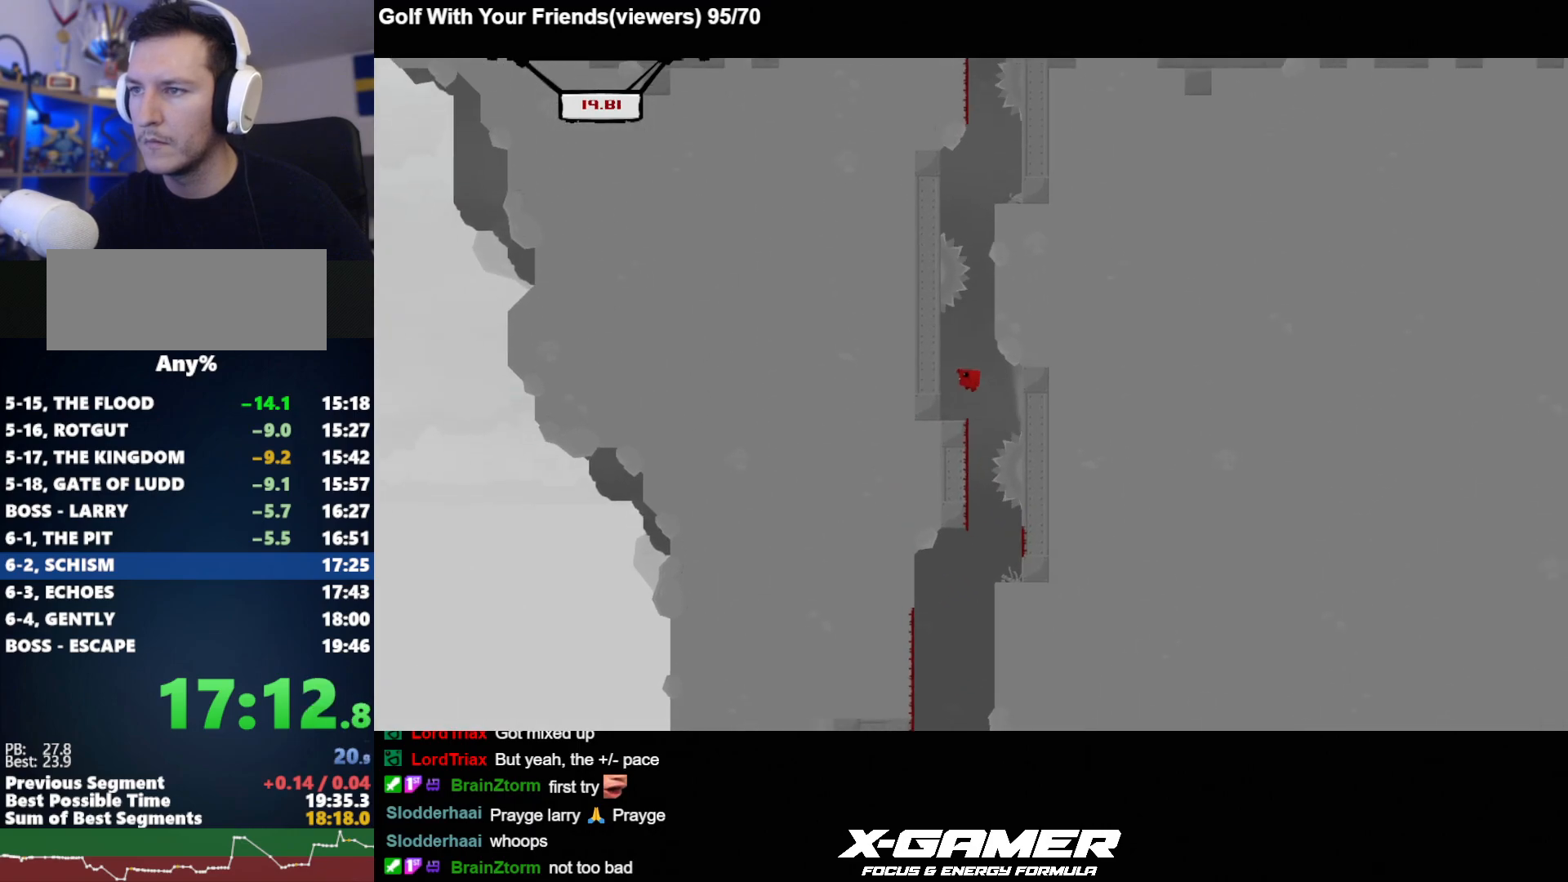
{"keys": ["d", "j", "k"], "events": [[217, "k", "up"], [250, "a", "up"], [250, "d", "down"], [250, "k", "down"]]}
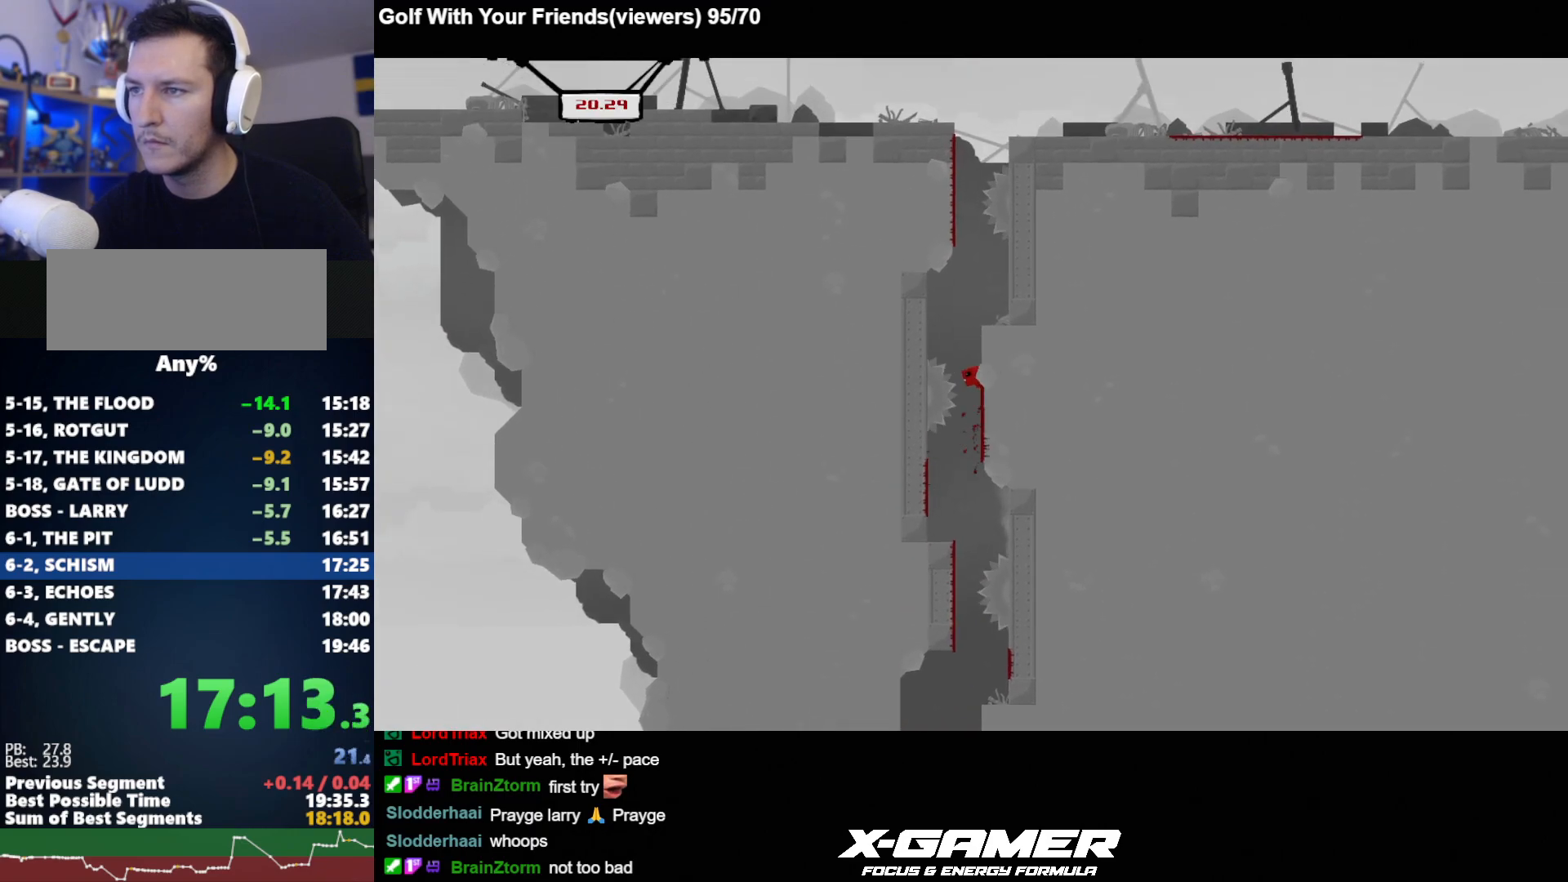
{"keys": ["a", "d", "j"], "events": [[467, "k", "up"], [500, "a", "down"]]}
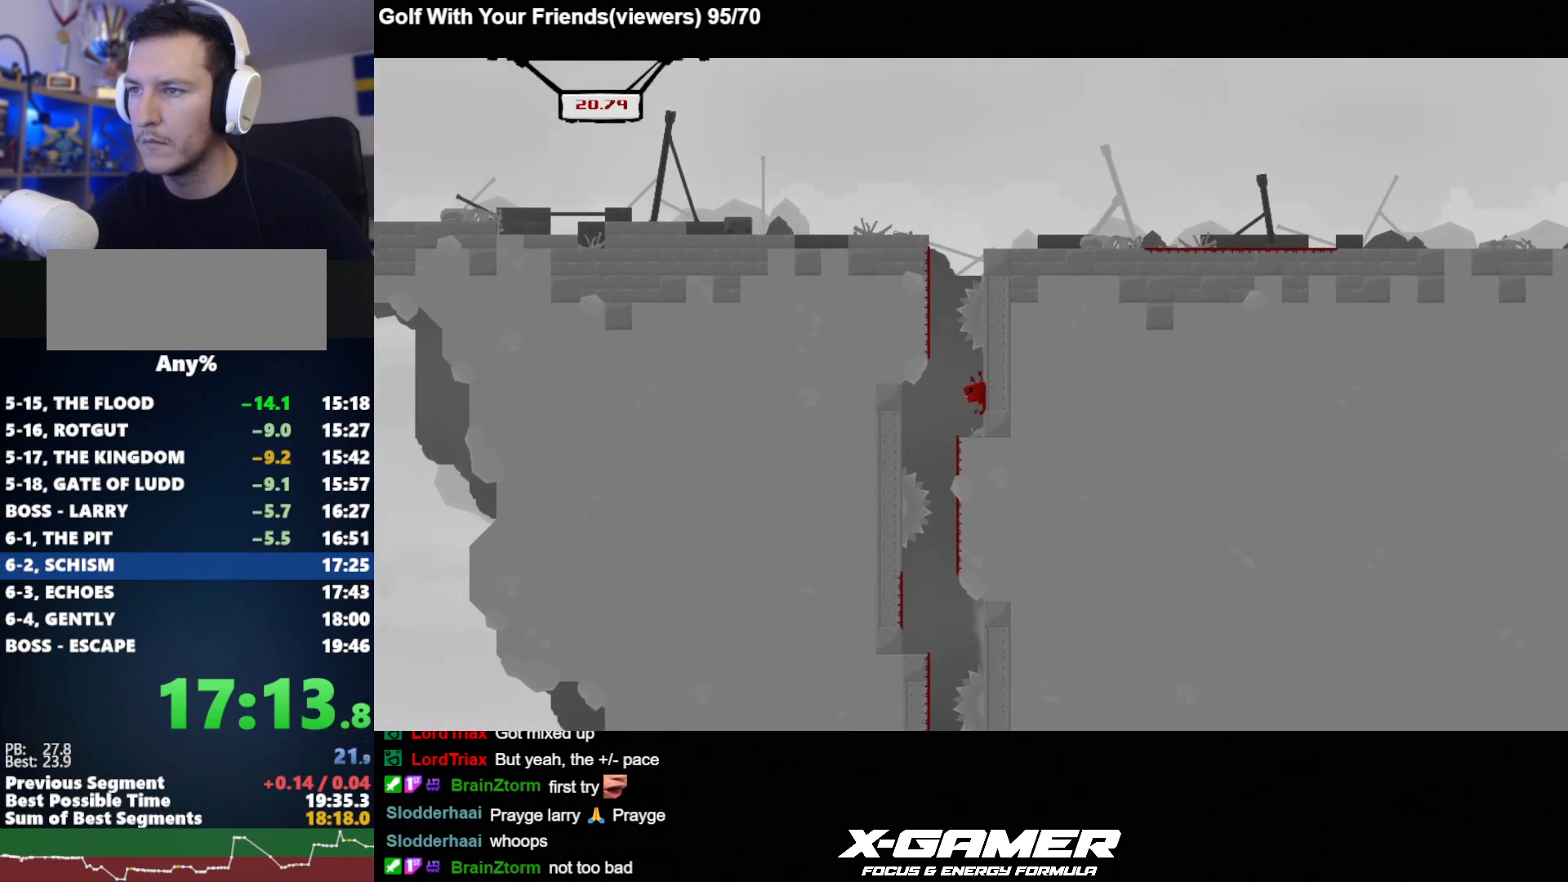
{"keys": ["d", "j", "k"], "events": [[50, "d", "up"], [50, "k", "down"], [433, "d", "down"], [433, "k", "up"], [467, "a", "up"], [467, "k", "down"]]}
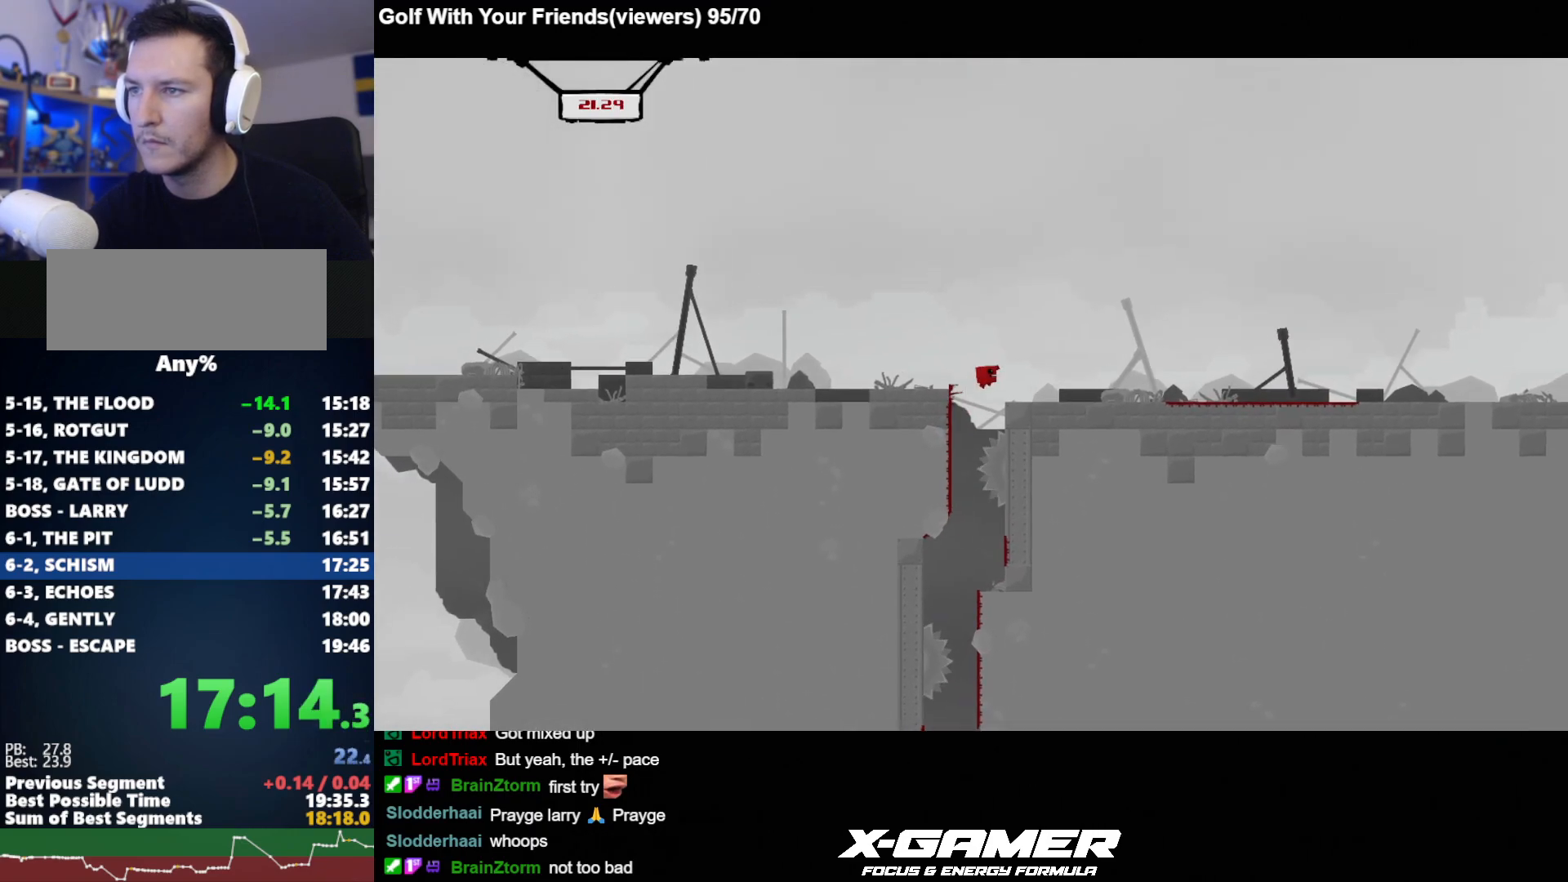
{"keys": ["d", "j"], "events": [[150, "k", "up"]]}
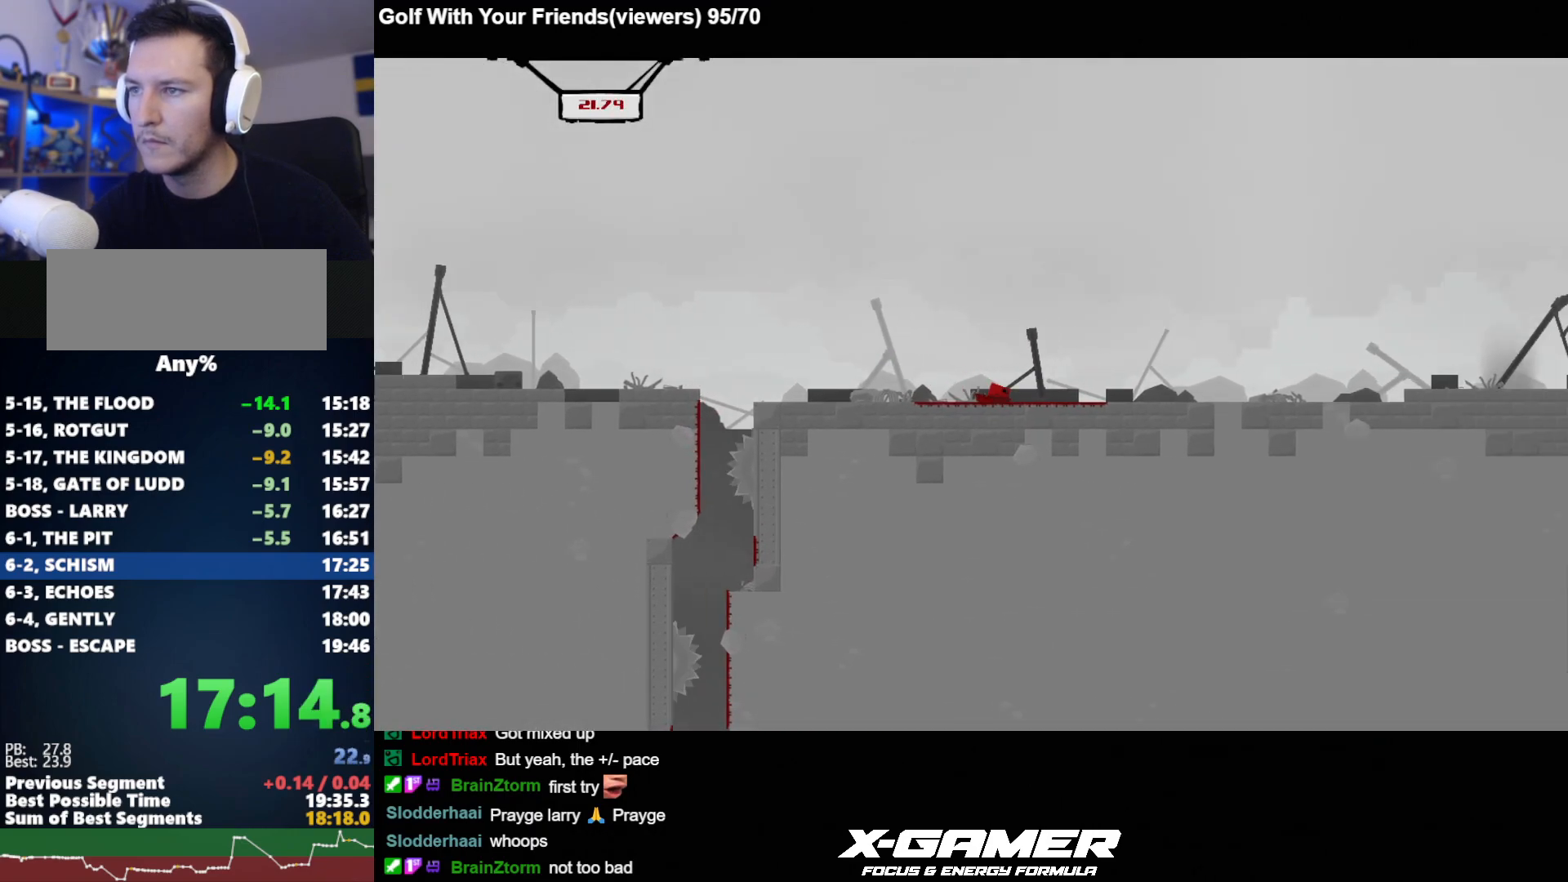
{"keys": ["d", "j", "k"], "events": [[317, "k", "down"]]}
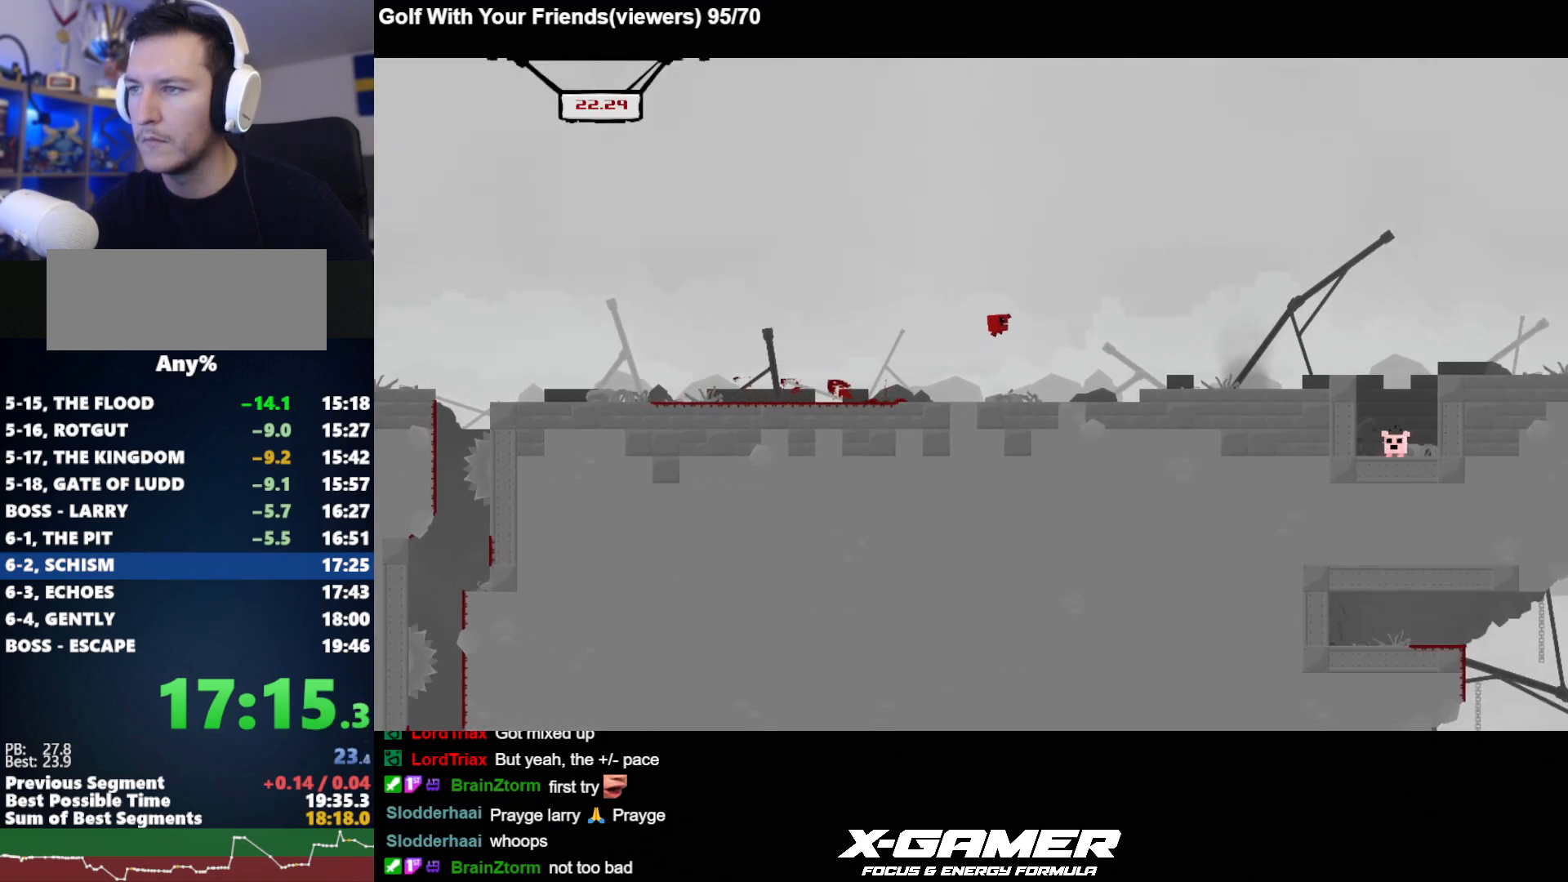
{"keys": ["d", "j"], "events": [[333, "k", "up"]]}
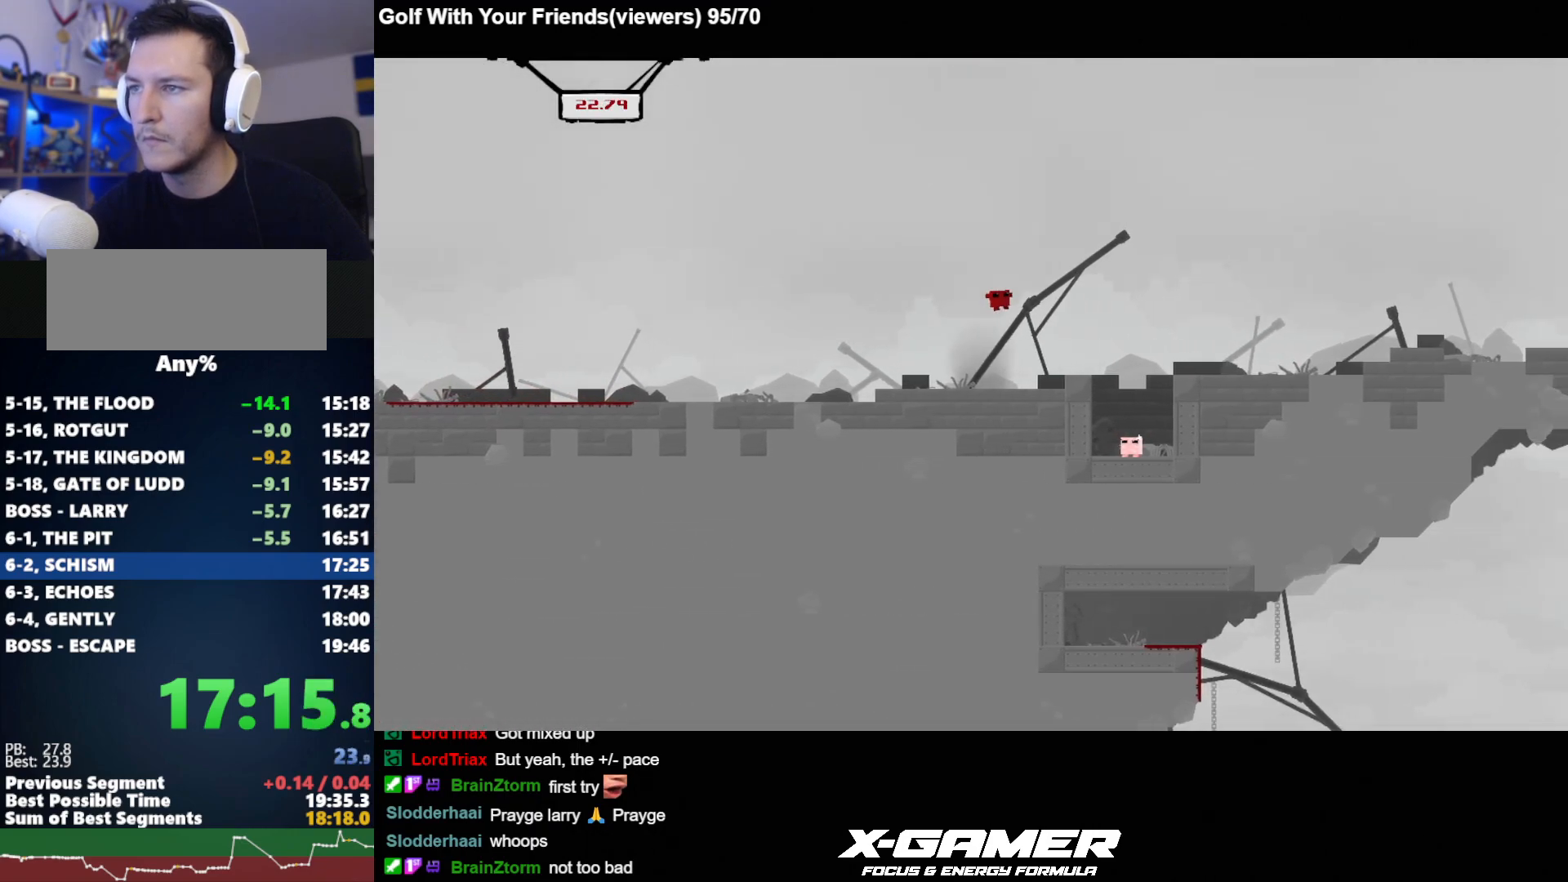
{"keys": ["a", "j"], "events": [[117, "a", "down"], [167, "d", "up"], [350, "a", "up"], [483, "a", "down"]]}
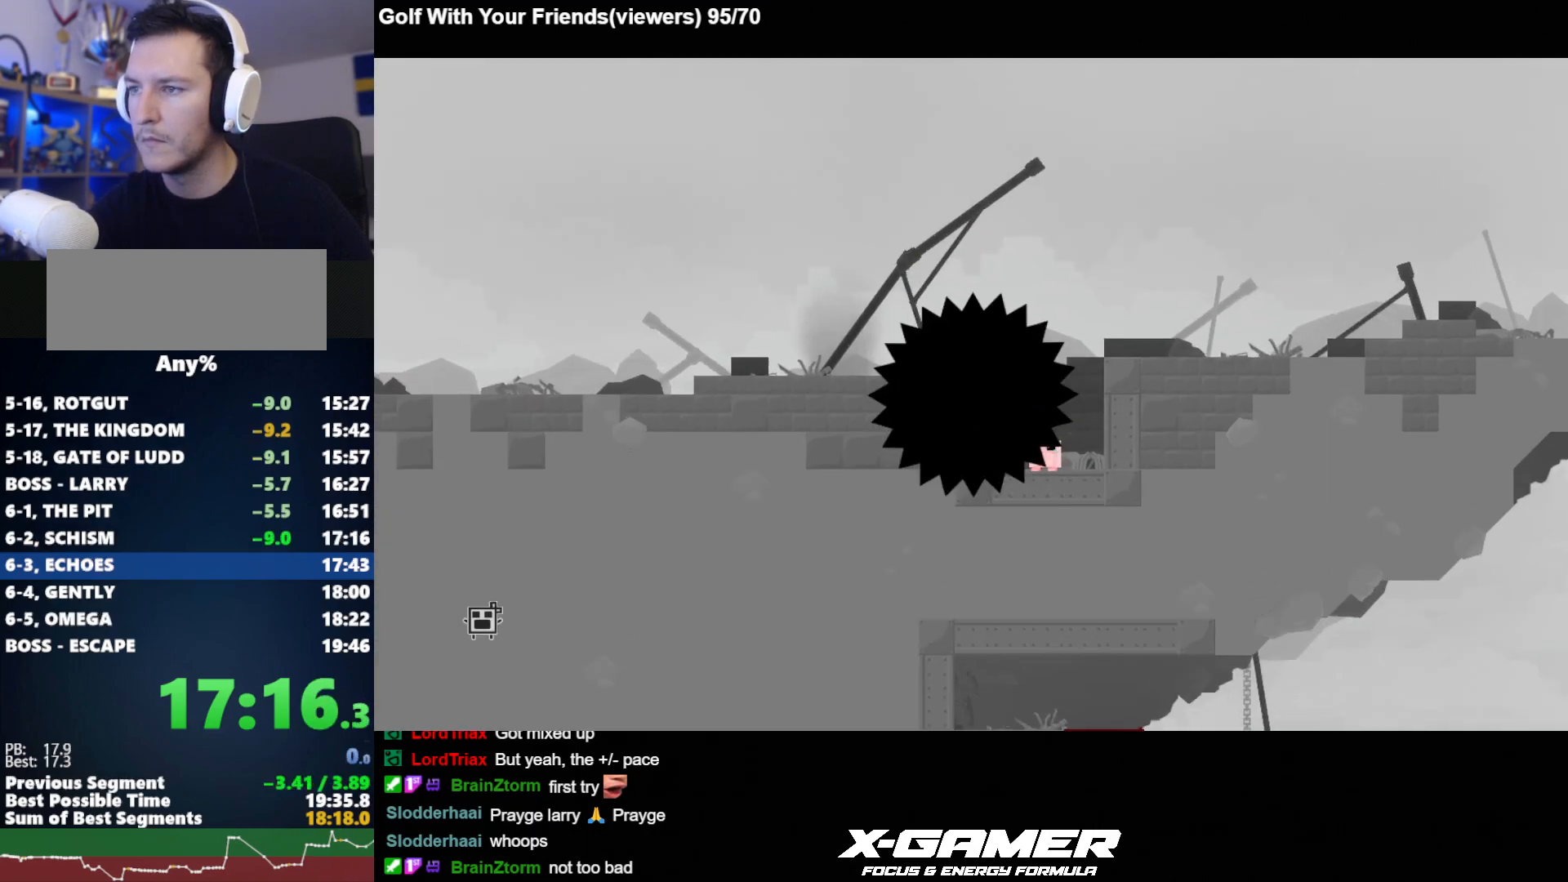
{"keys": ["d", "j"], "events": [[83, "a", "up"], [133, "a", "down"], [167, "a", "up"], [400, "d", "down"]]}
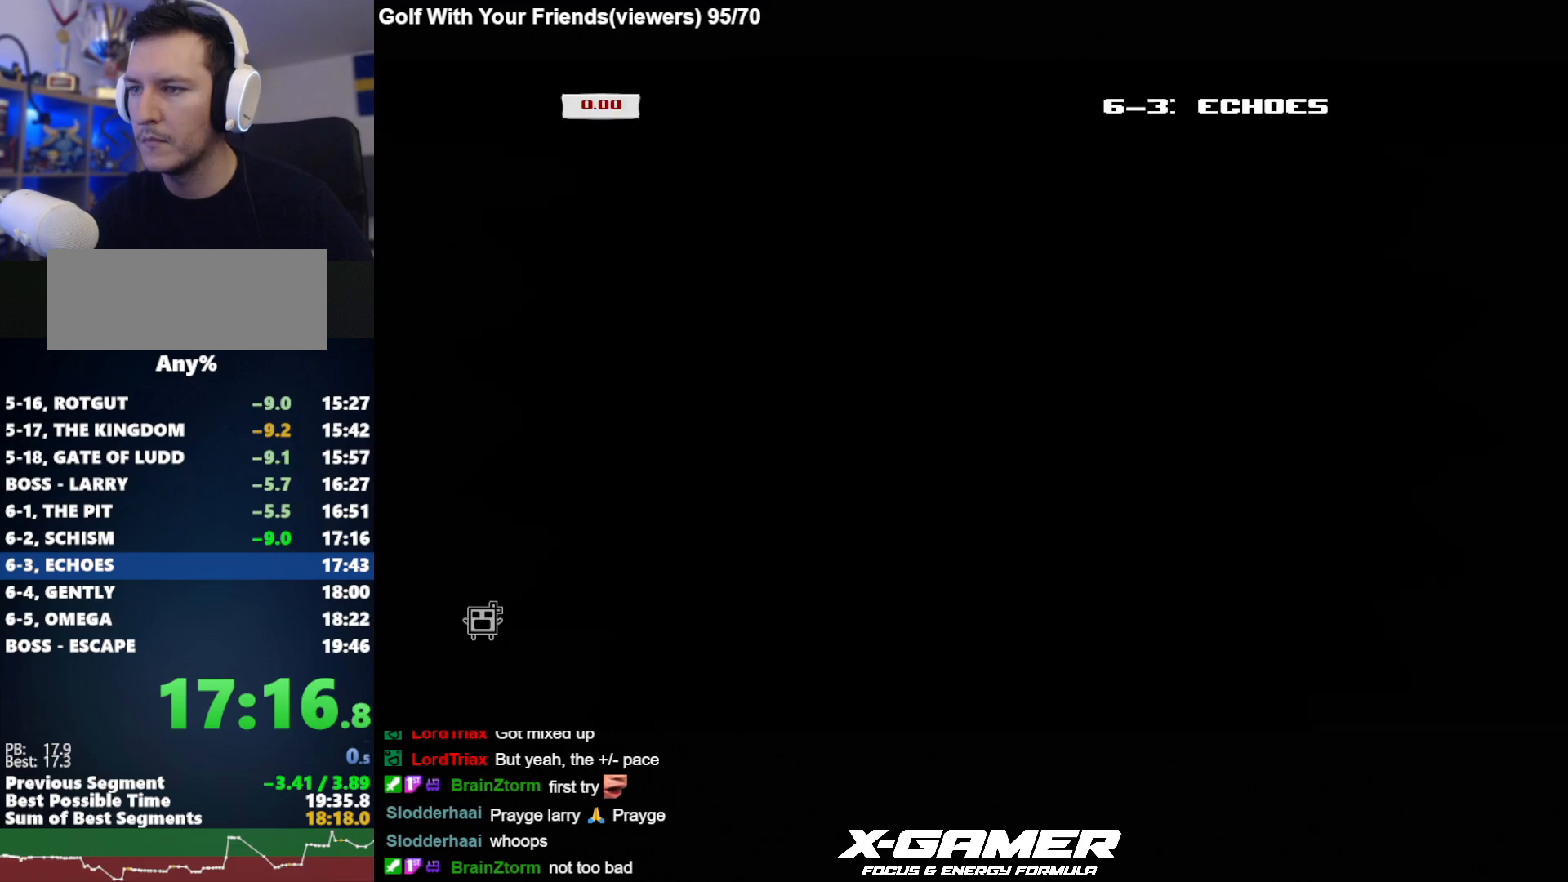
{"keys": ["d", "j"], "events": []}
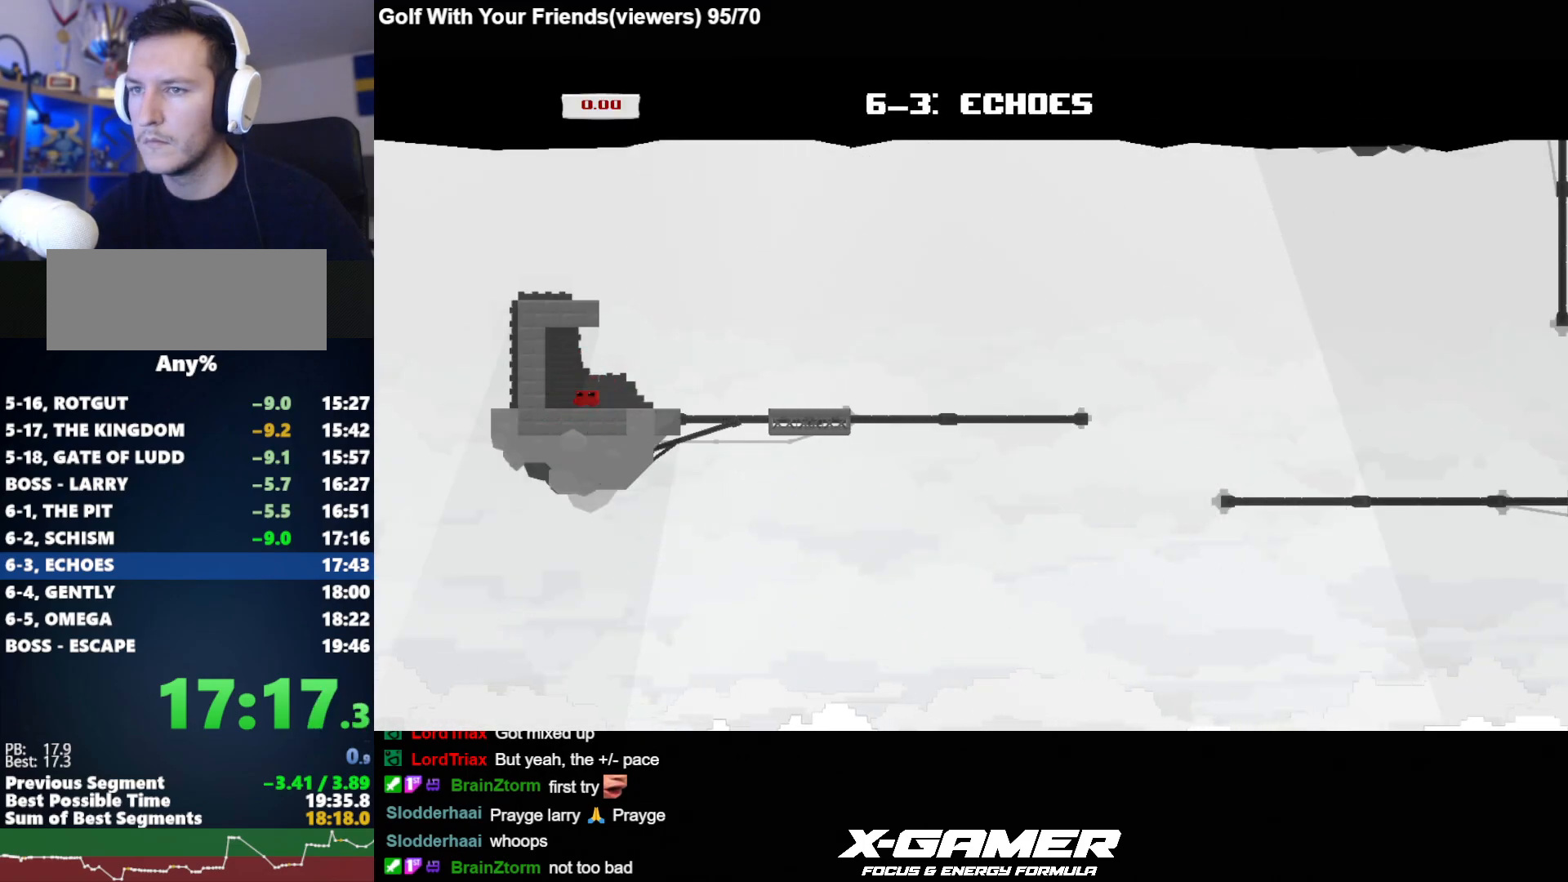
{"keys": ["d", "j", "k"], "events": [[483, "k", "down"]]}
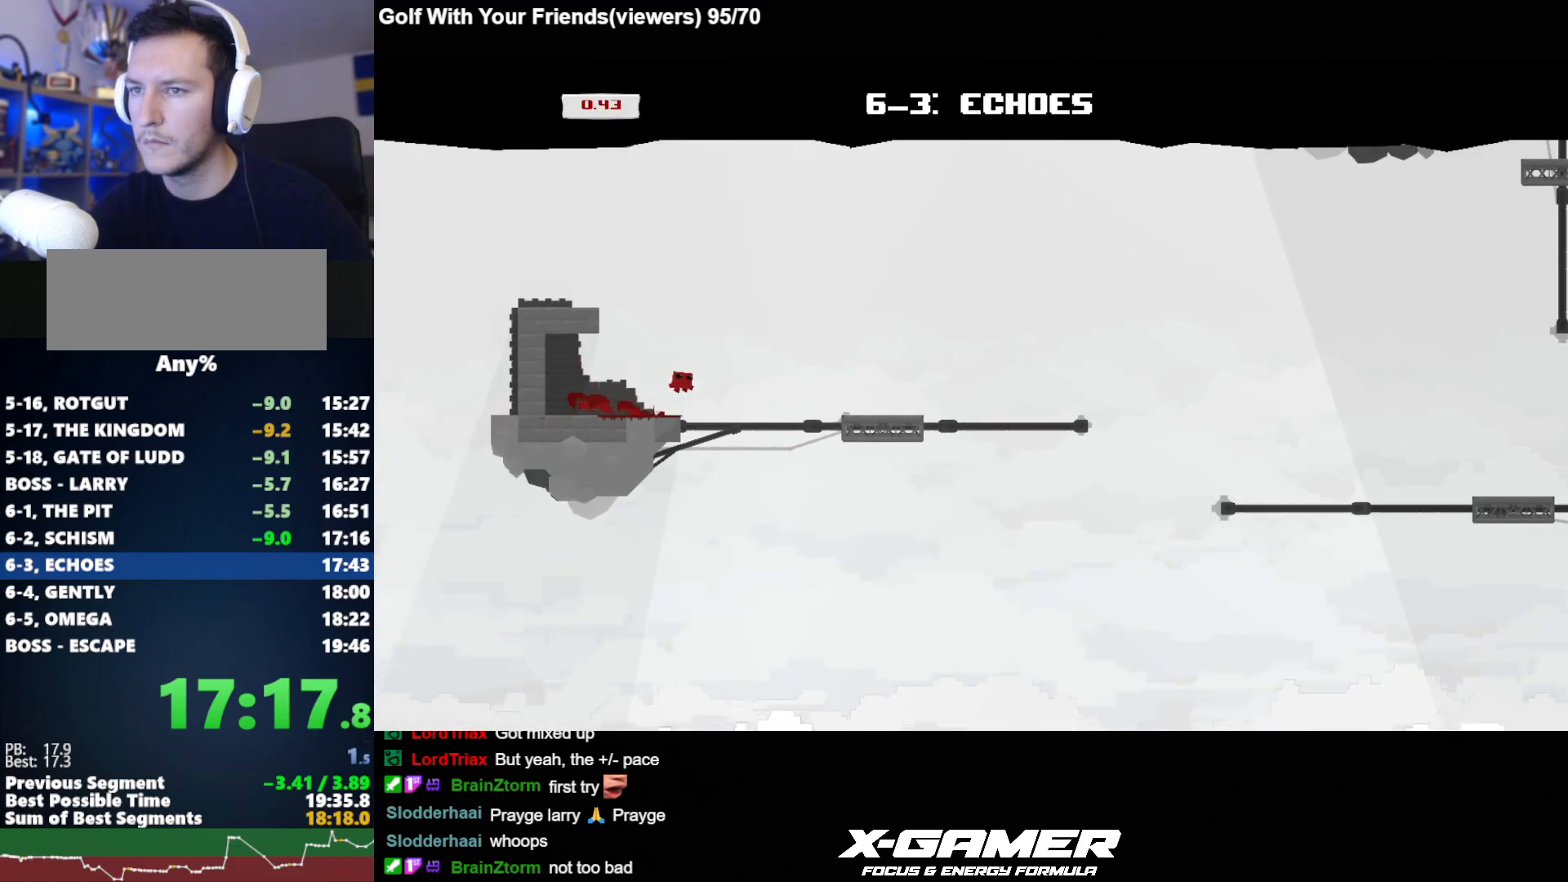
{"keys": ["d", "j"], "events": [[167, "k", "up"]]}
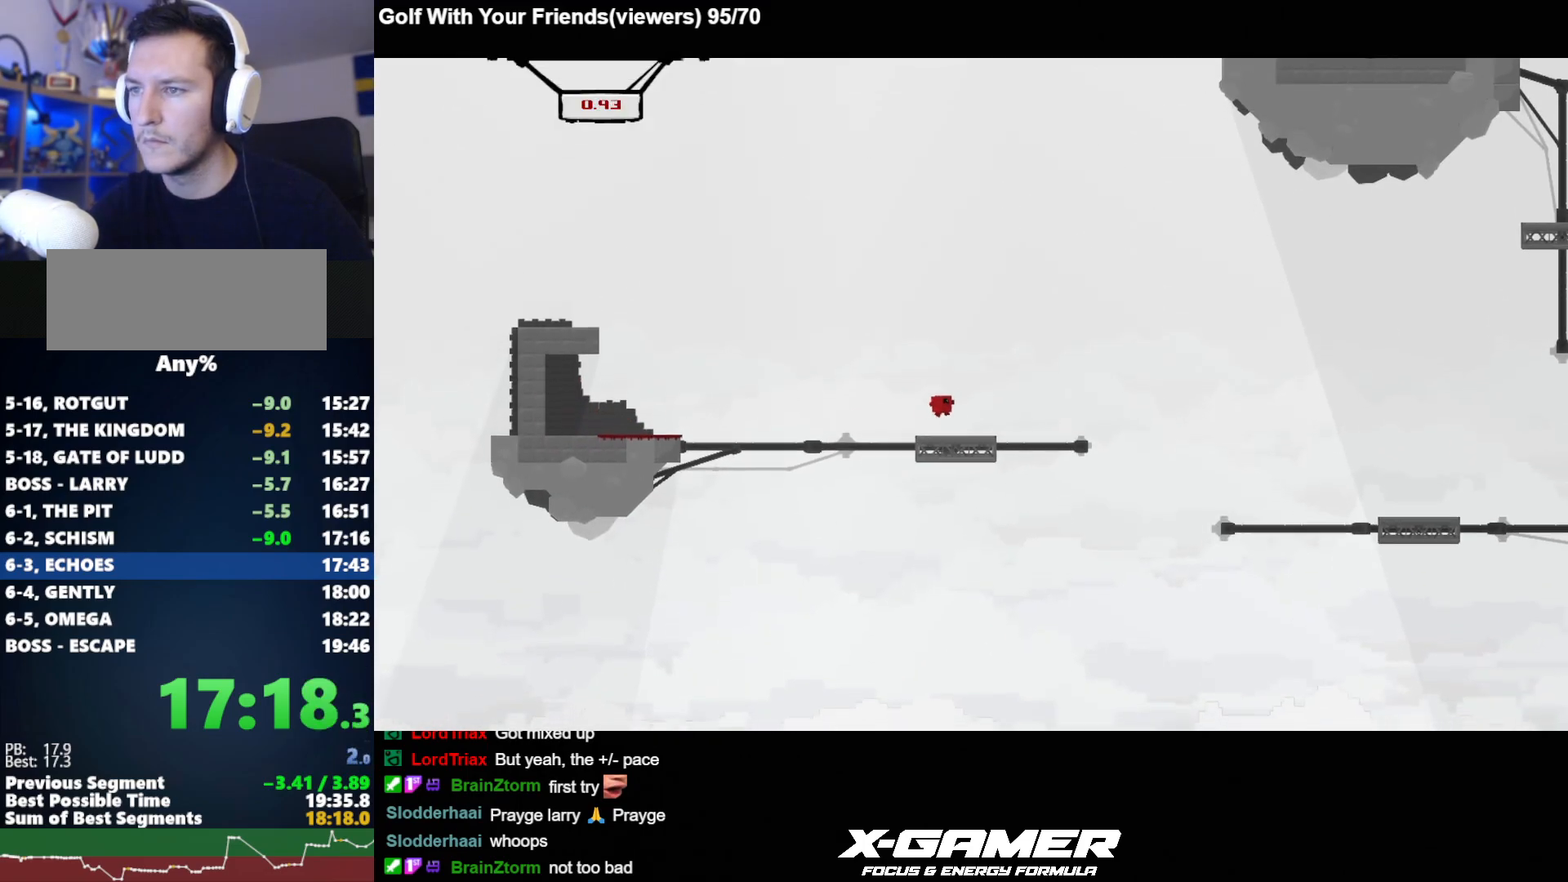
{"keys": ["d", "j"], "events": []}
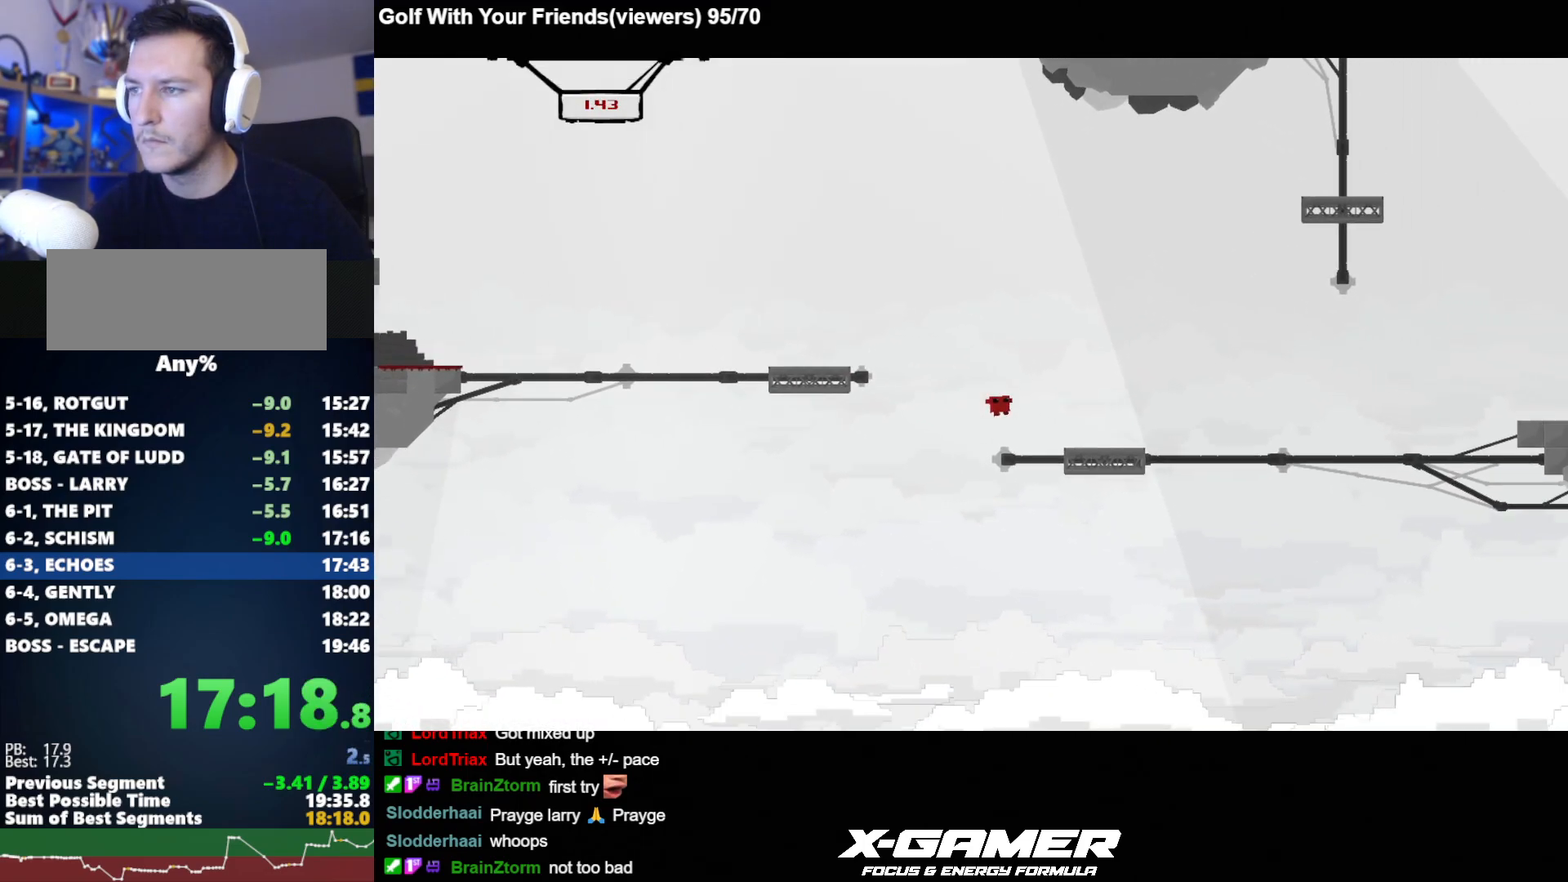
{"keys": ["d", "j", "k"], "events": [[150, "k", "down"]]}
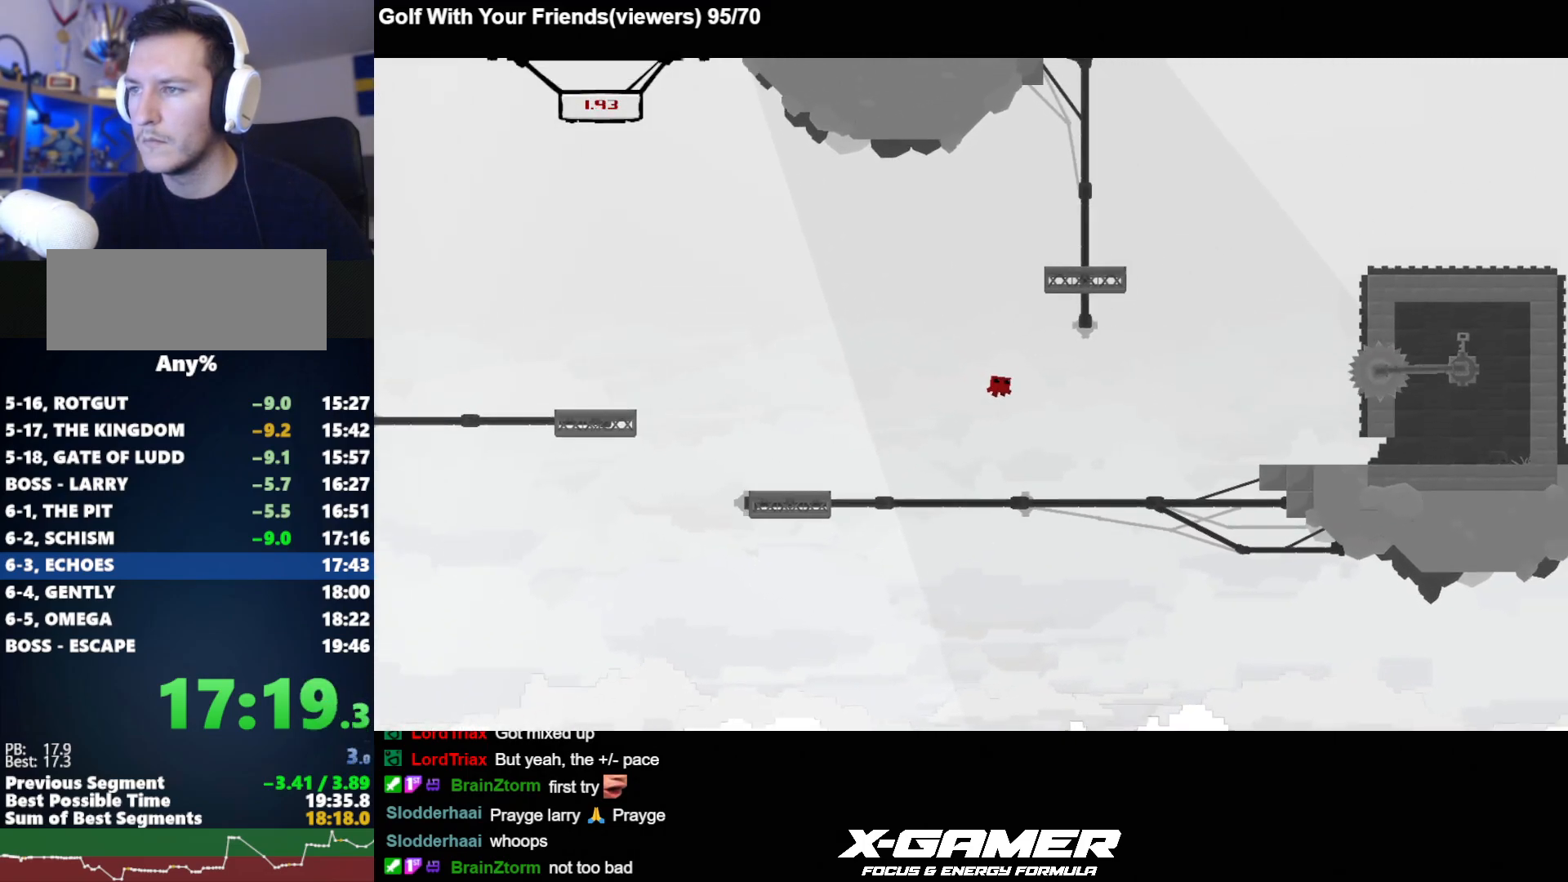
{"keys": ["d", "j"], "events": [[267, "k", "up"]]}
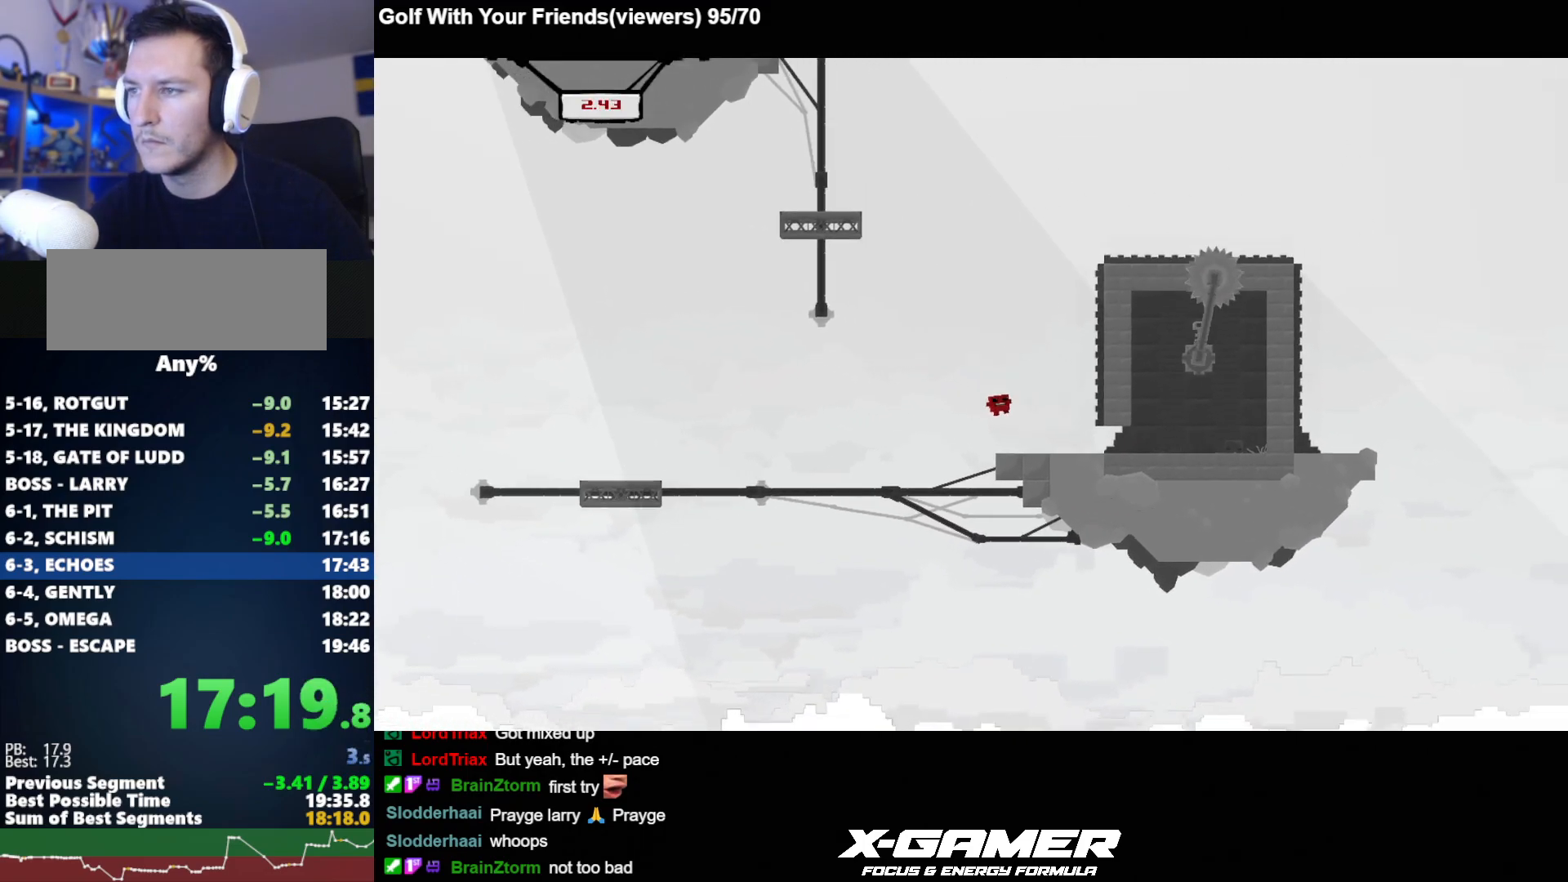
{"keys": ["a", "j", "k"], "events": [[333, "d", "up"], [383, "a", "down"], [383, "k", "down"]]}
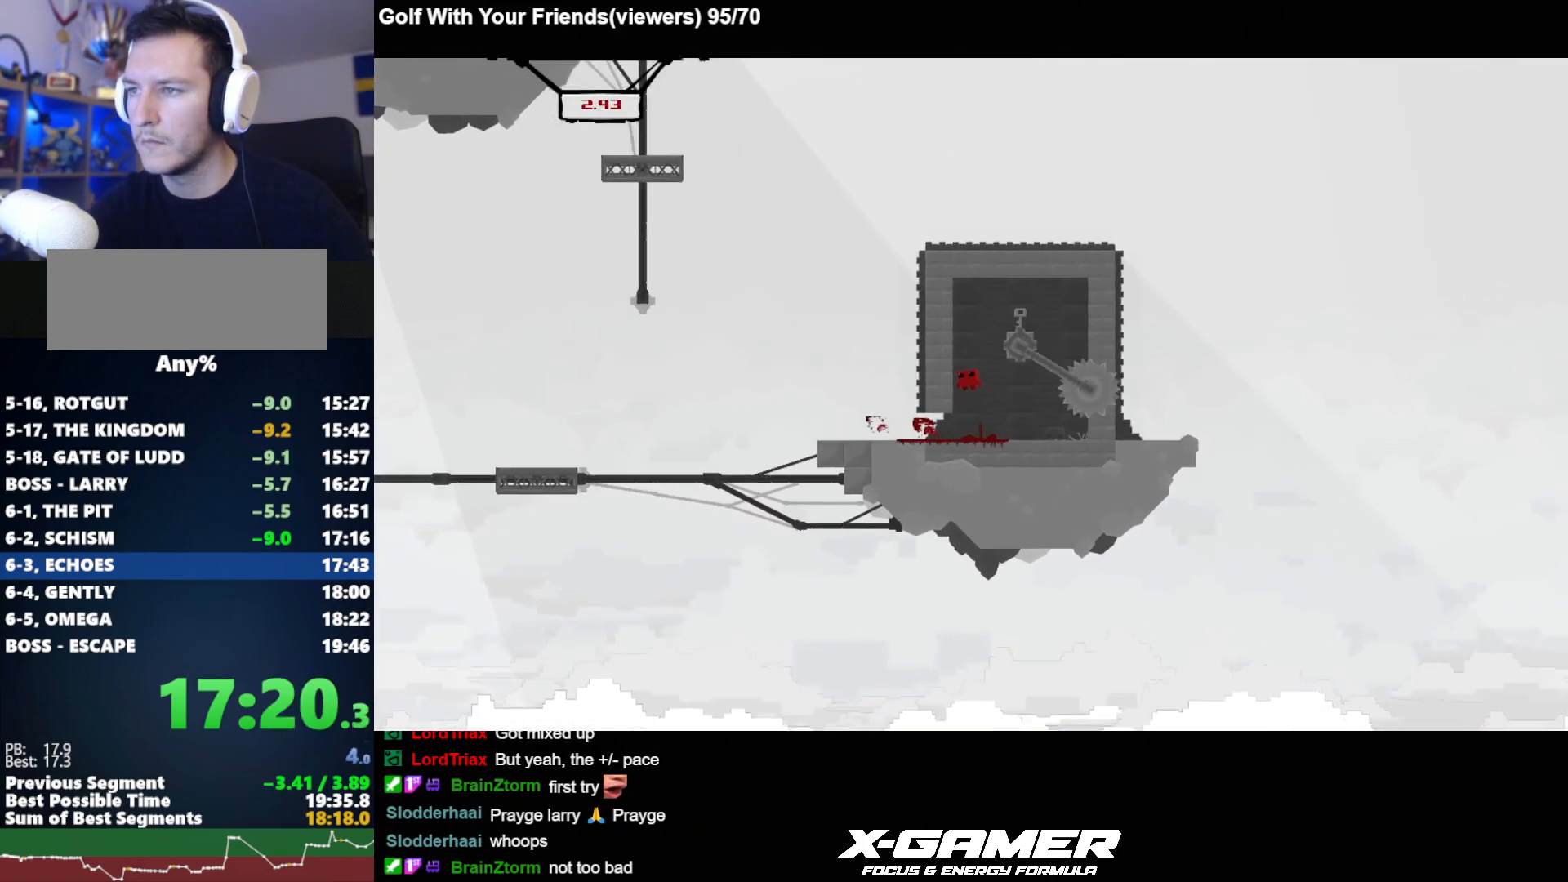
{"keys": ["a", "j"], "events": [[150, "d", "down"], [150, "k", "up"], [200, "a", "up"], [200, "k", "down"], [300, "k", "up"], [350, "a", "down"], [400, "d", "up"]]}
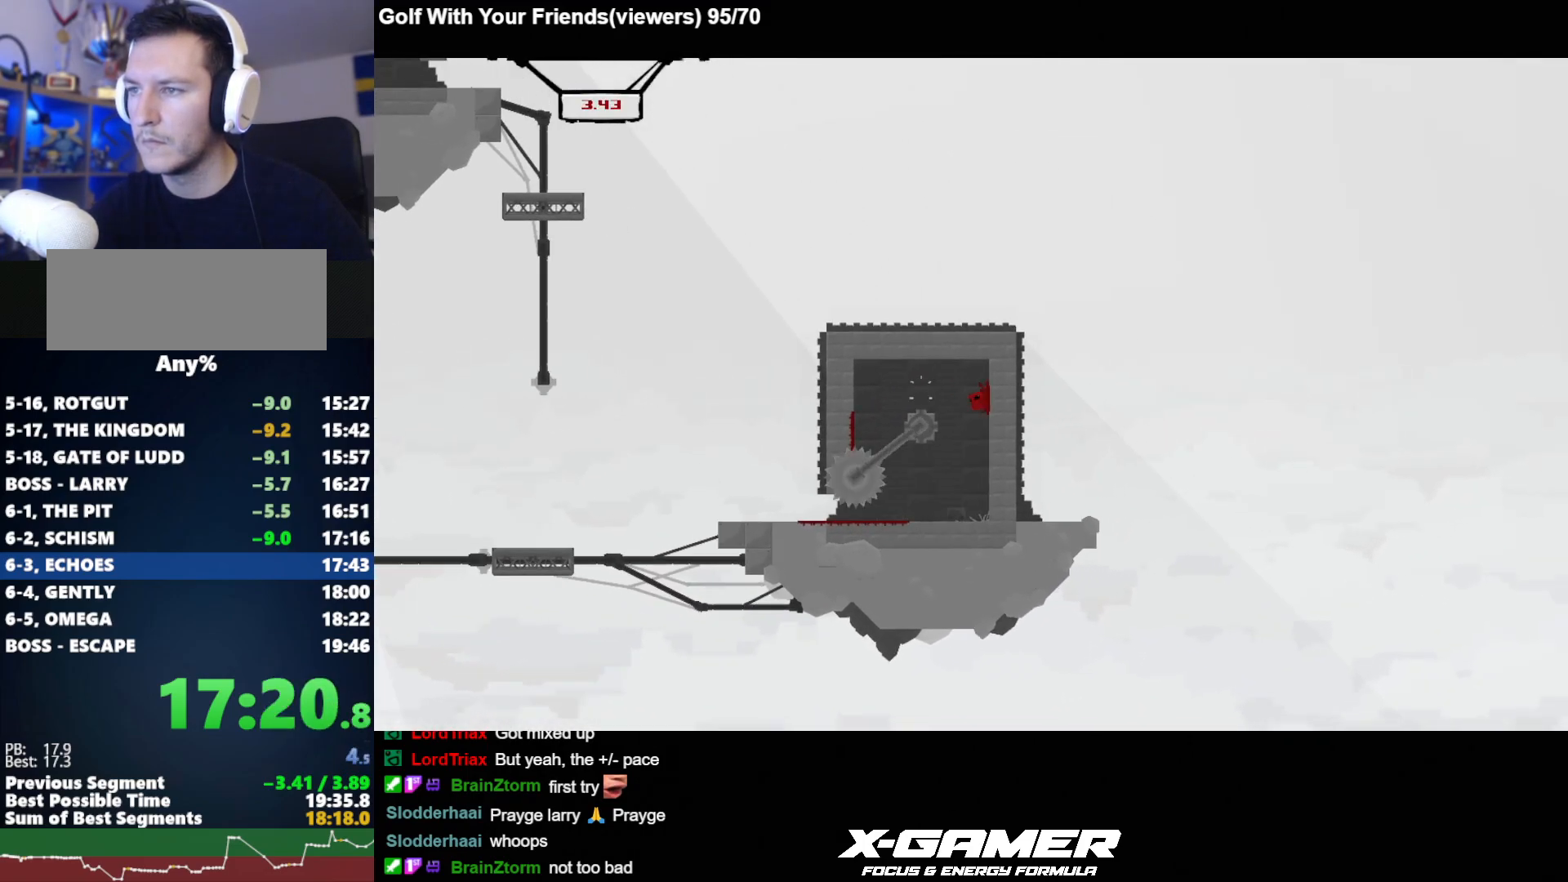
{"keys": ["a", "j"], "events": []}